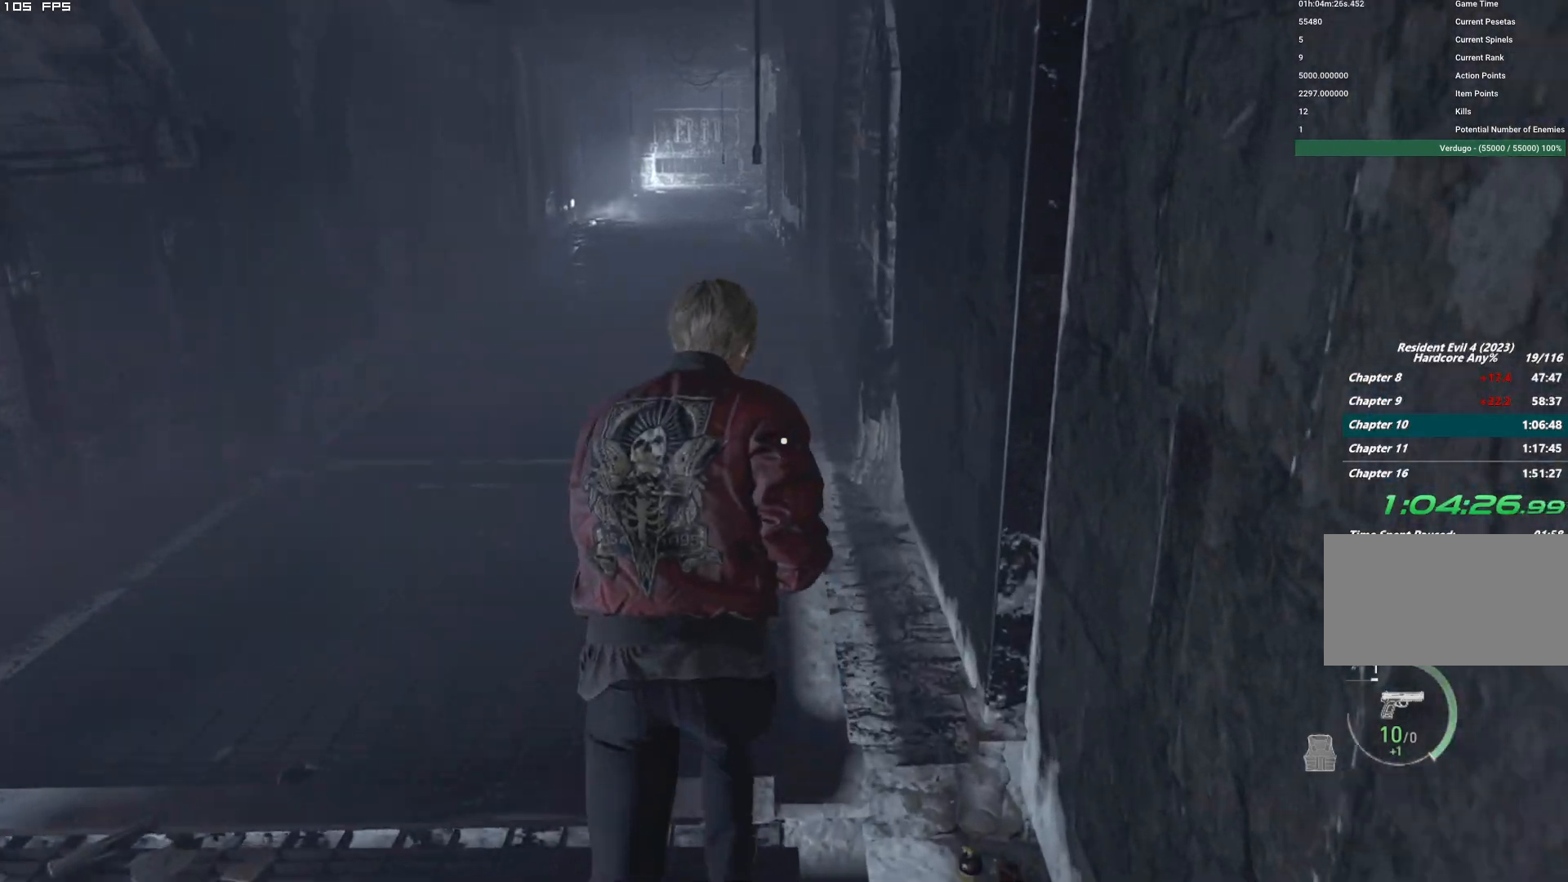
Gameplay with keyboard and mouse; each line is a JSON object with the keys and mouse buttons held at the frame after it. "events" lists presses ("down") and releases ("up") of "1", "2", "3", "4", "5", "6", "a", "alt", "b", "c", "caps_lock", "ctrl", "d", "e", "escape", "f", "g", "q", "r", "s", "shift", "space", "t", "tab", "v", "w", "x", "y", "z", "mouse_left", "mouse_wheel", "mouse_right", "mouse_mb4" and "mouse_mb5" between this image and that frame as [ms after this image, input, new state], when the widget could be followed in between. "mouse_left", "mouse_wheel", "mouse_right", "mouse_mb4", "mouse_mb5" = the "left", "wheel", "right", "mb4", "mb5" buttons of the "mouse" list. No other keys are recorded. "wheel" means that the mouse wheel is clicked or scrolled. Mouse movement is not recorded.
{"keys": ["w"], "mouse": [], "events": []}
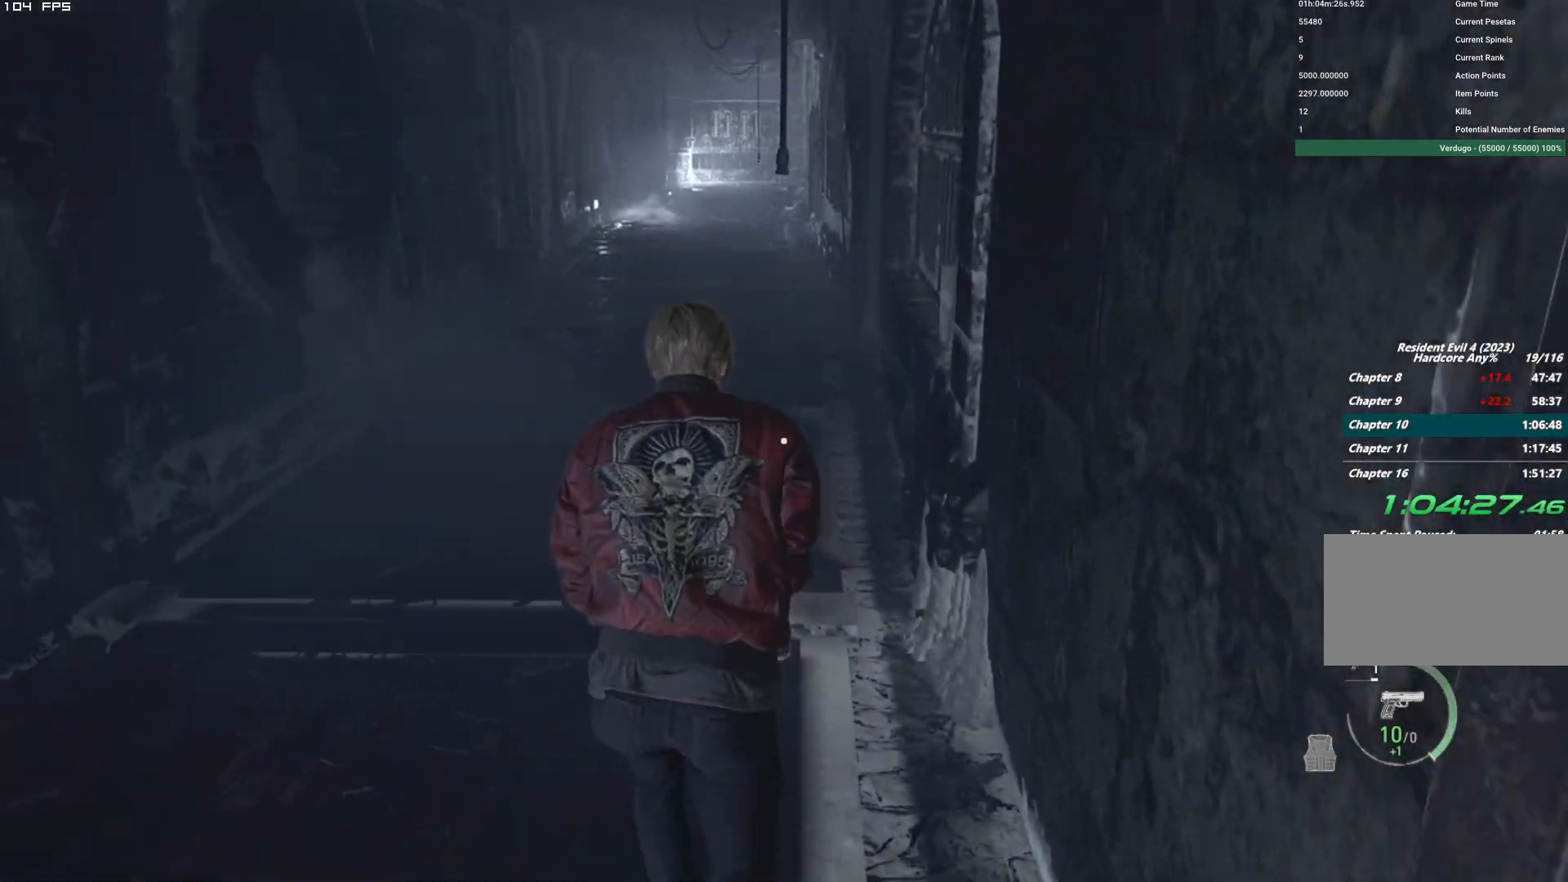
{"keys": ["w"], "mouse": [], "events": []}
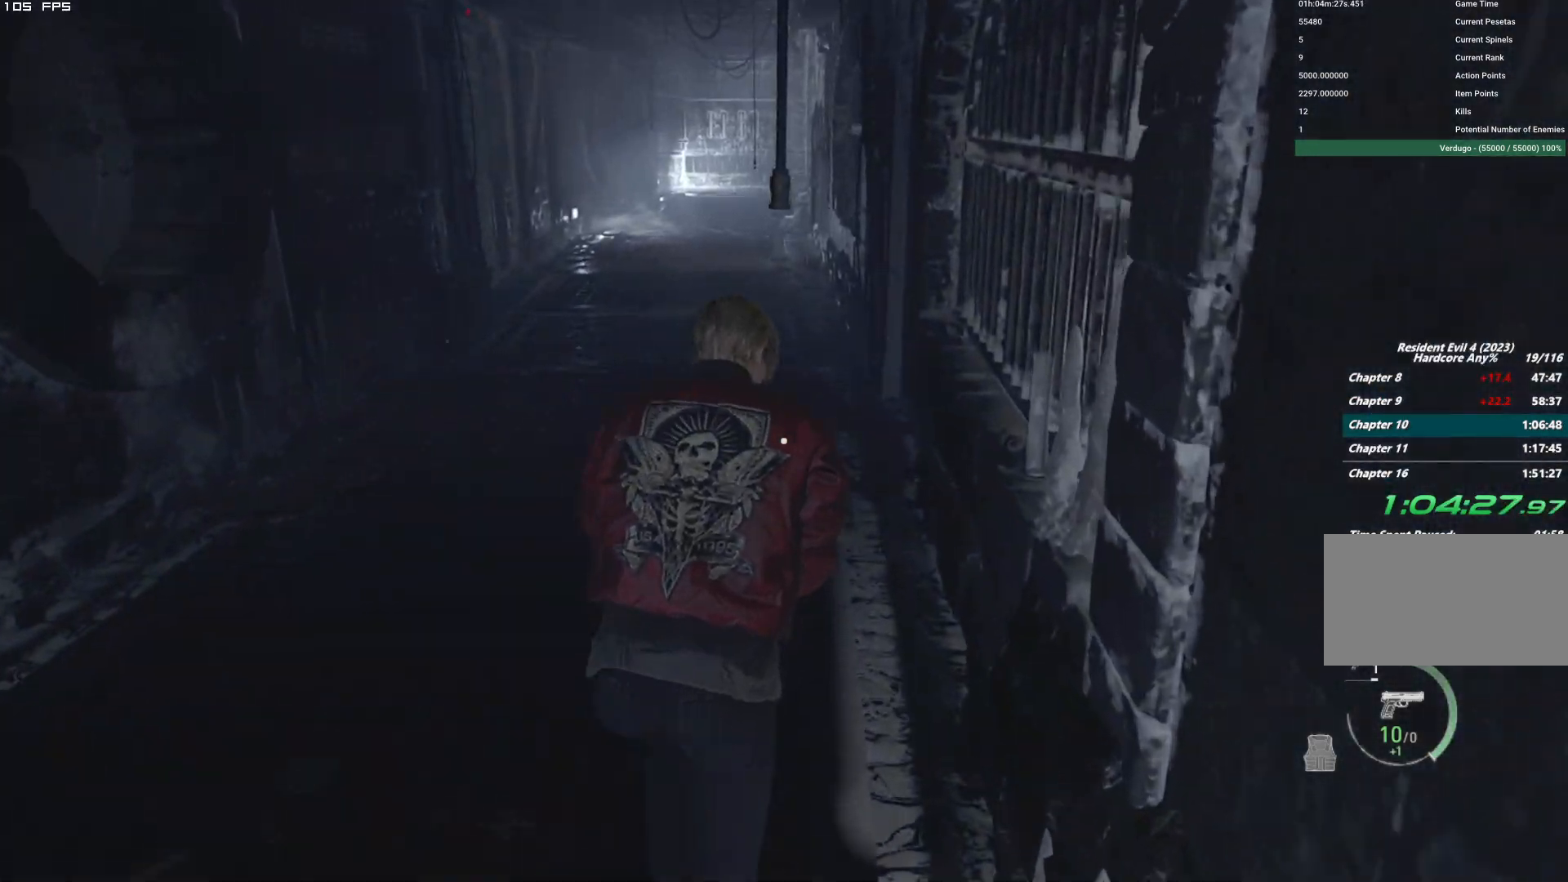
{"keys": ["w"], "mouse": [], "events": []}
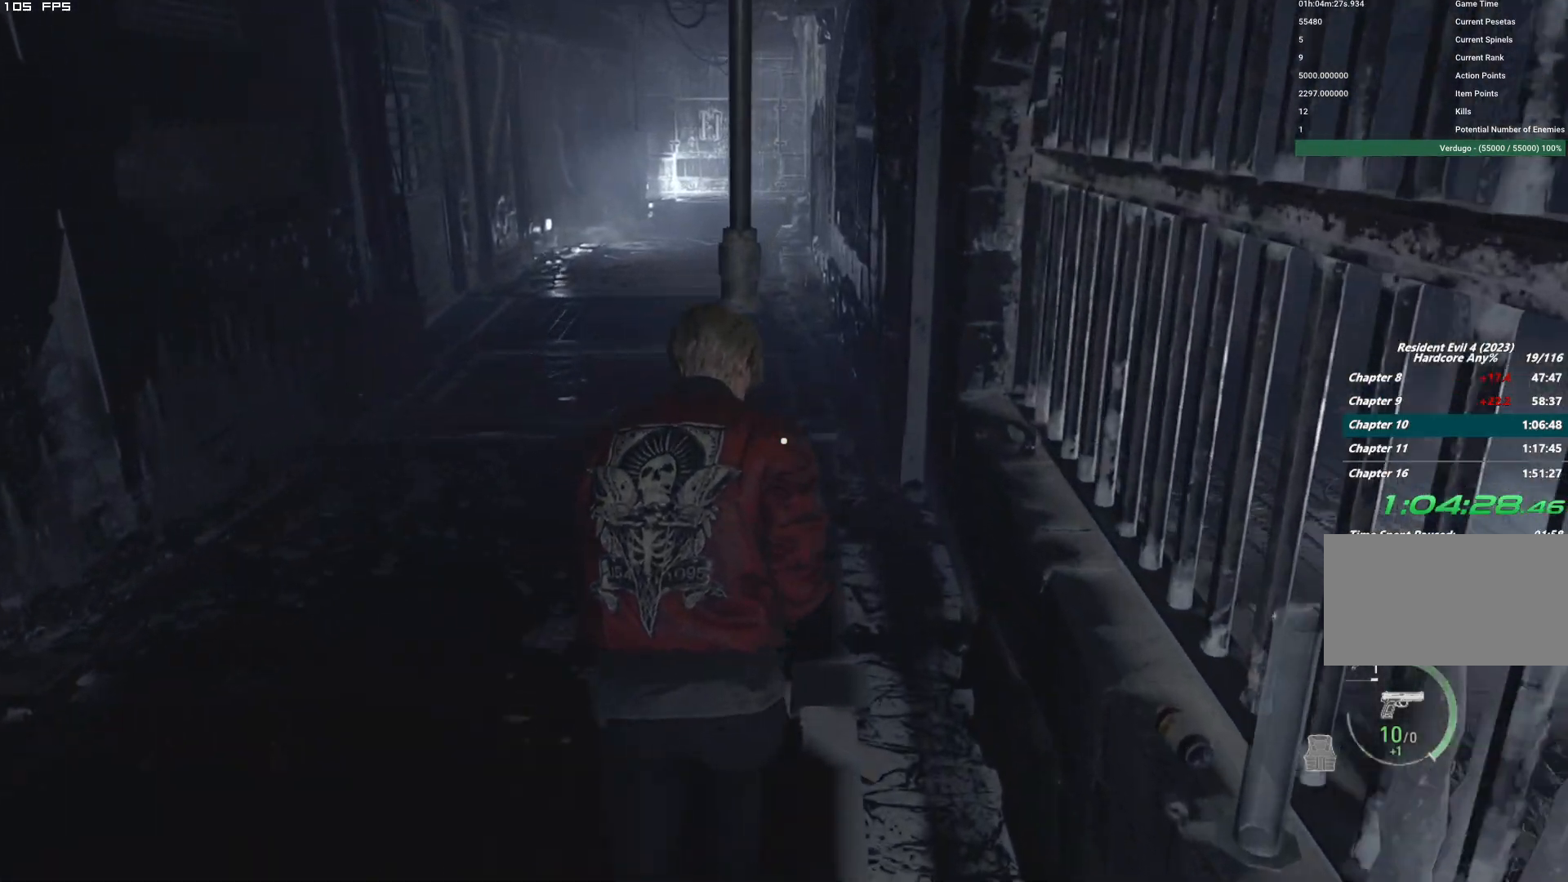
{"keys": ["w"], "mouse": [], "events": []}
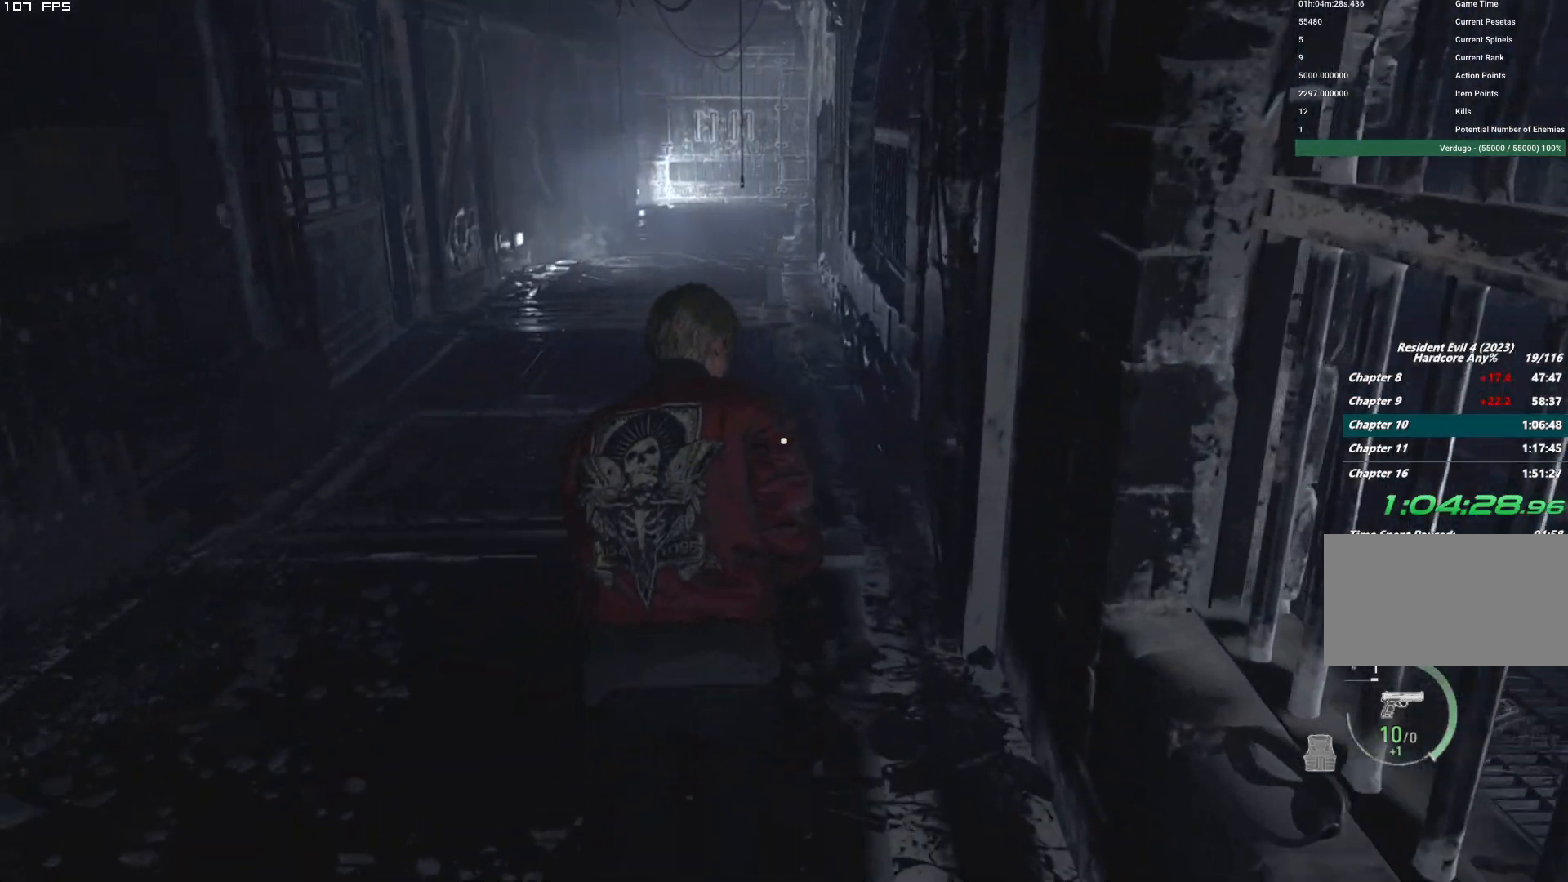
{"keys": ["w"], "mouse": [], "events": []}
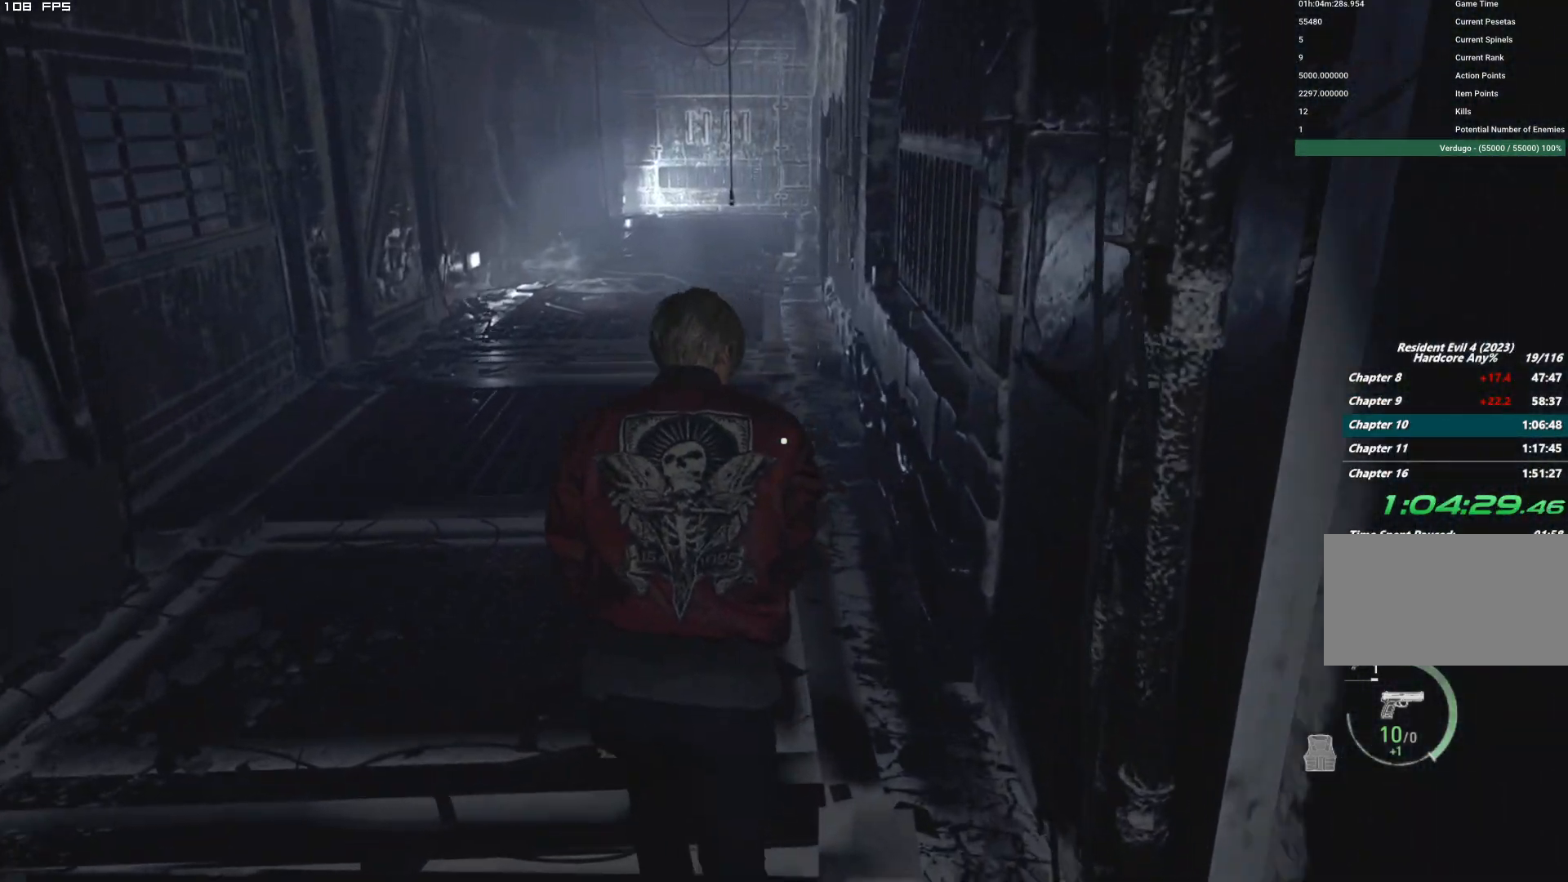
{"keys": ["w"], "mouse": [], "events": []}
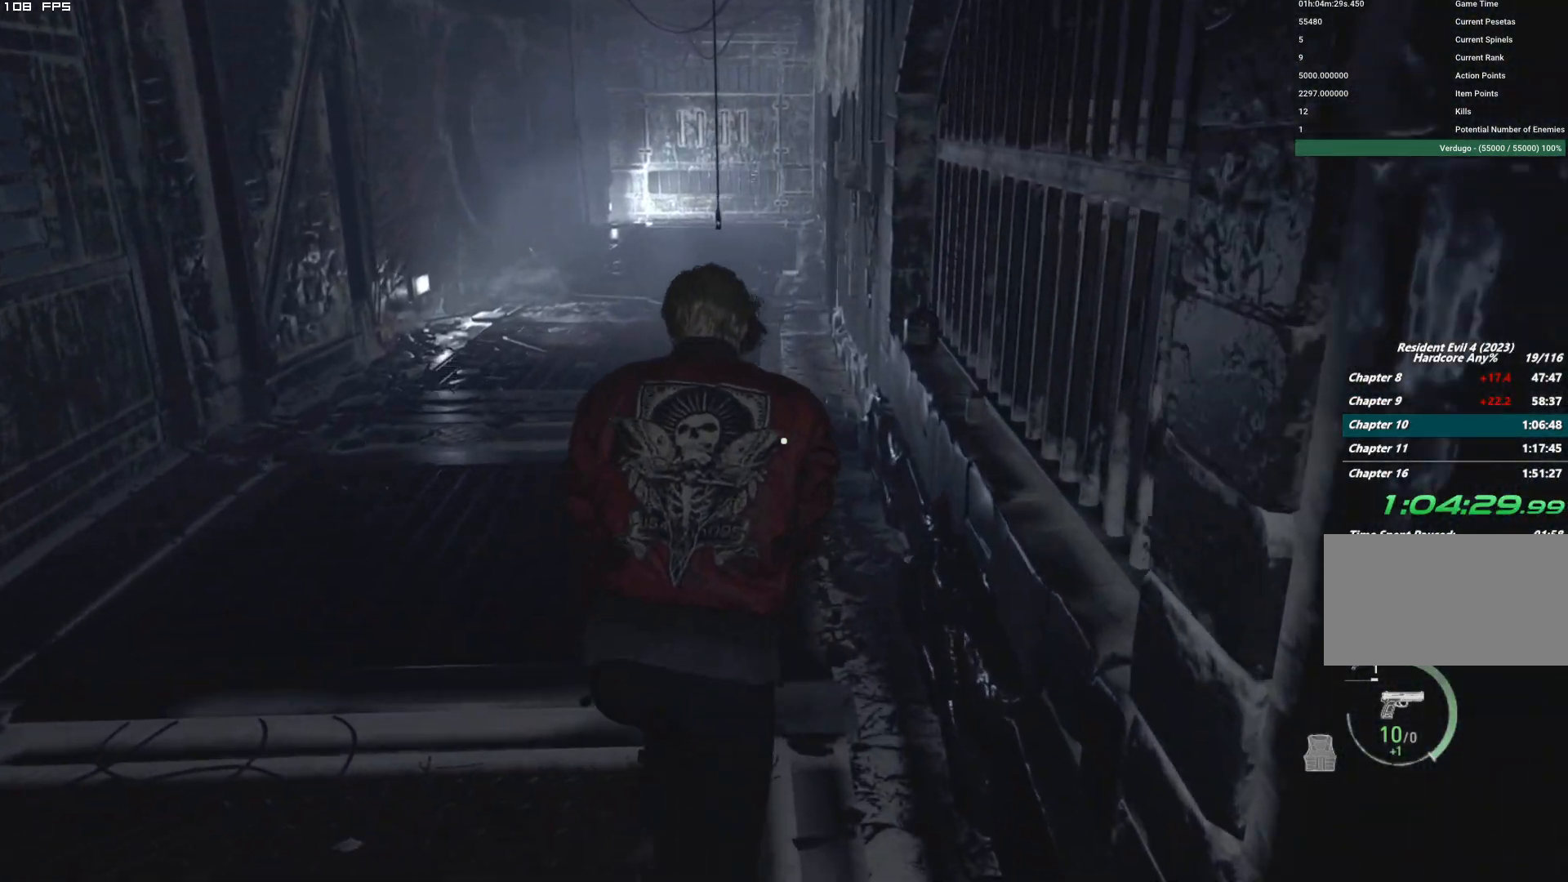
{"keys": ["w"], "mouse": [], "events": []}
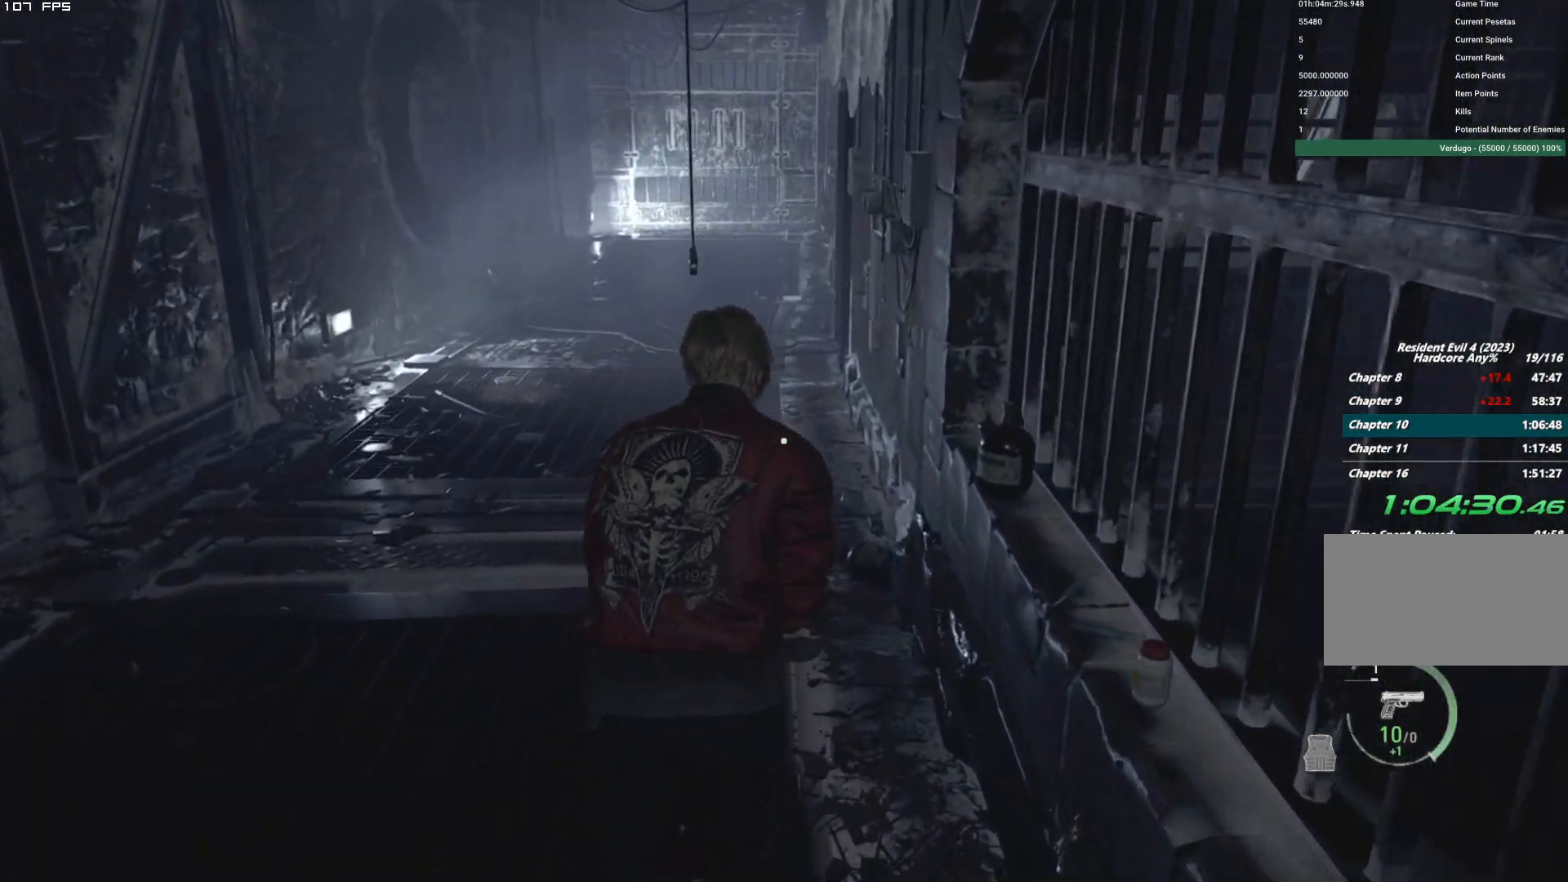
{"keys": ["w"], "mouse": [], "events": []}
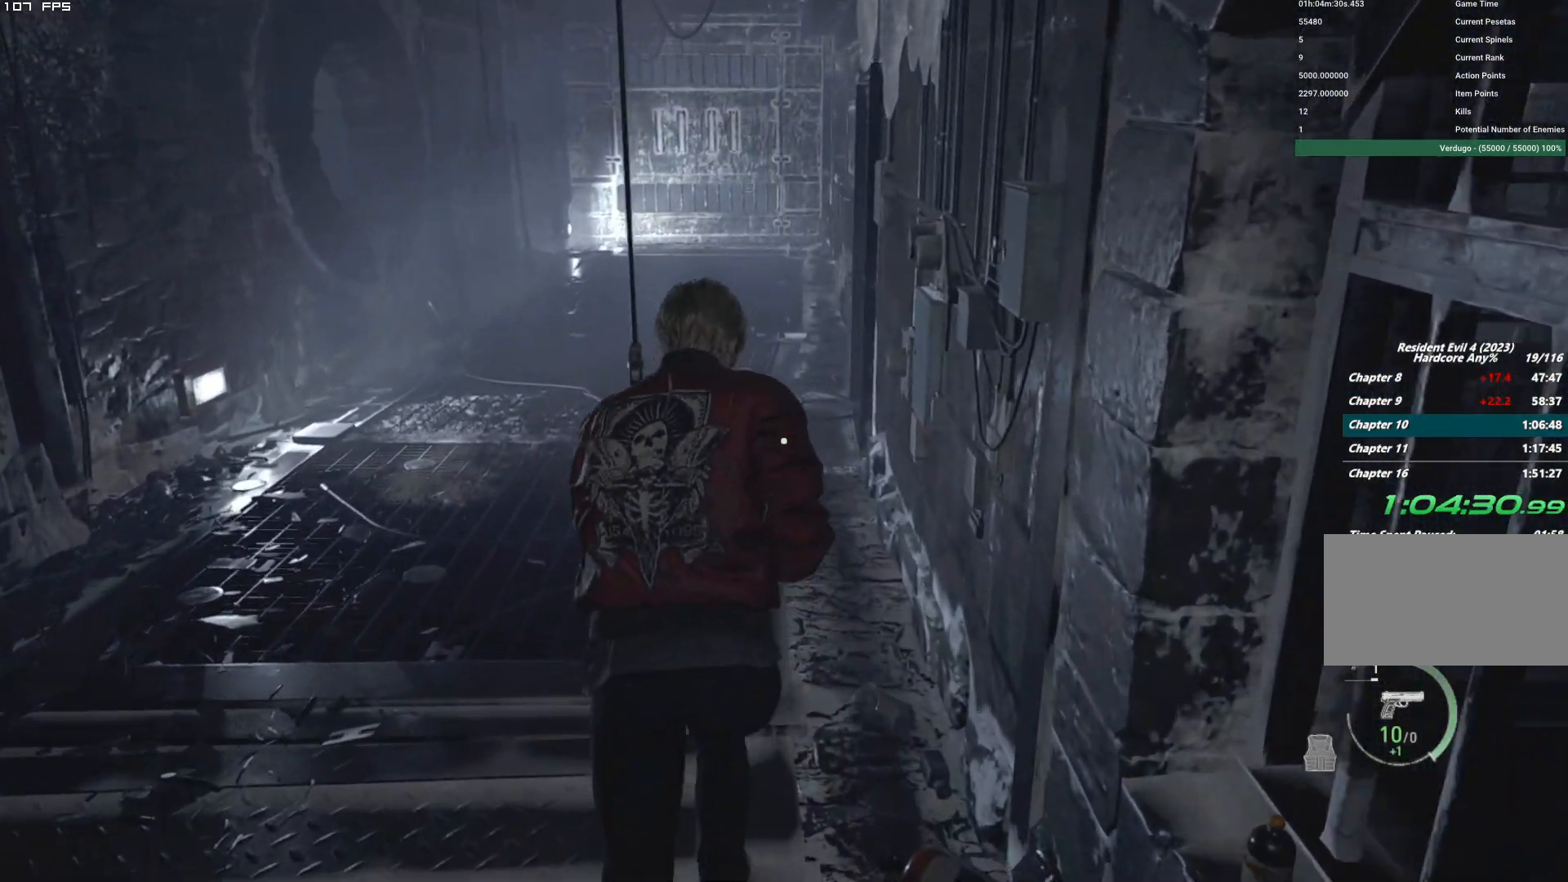
{"keys": ["w"], "mouse": [], "events": []}
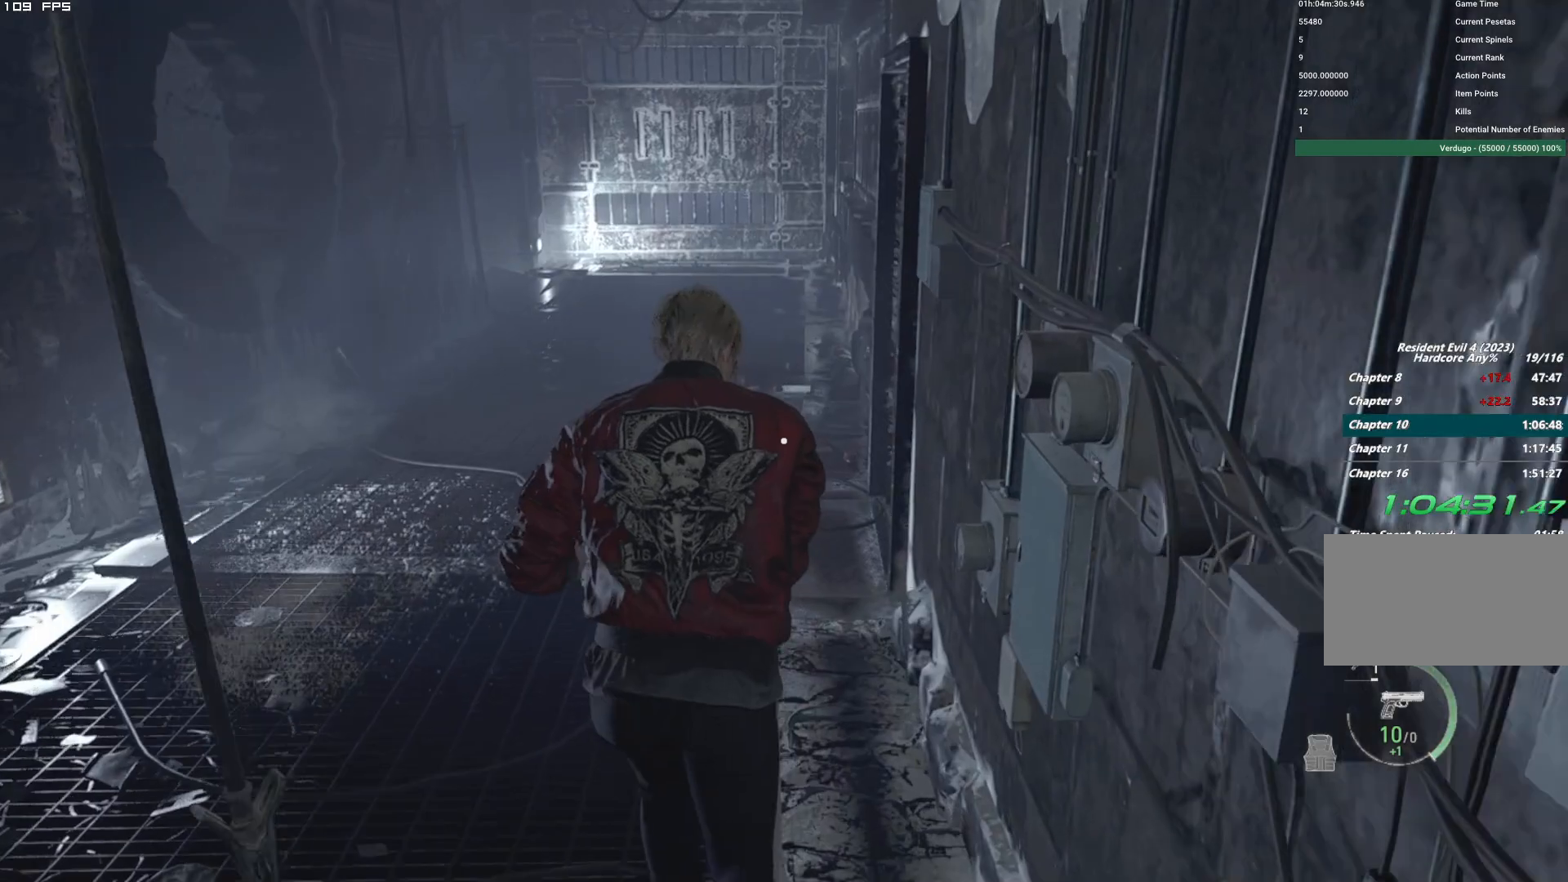
{"keys": ["d", "w"], "mouse": [], "events": [[300, "d", "down"]]}
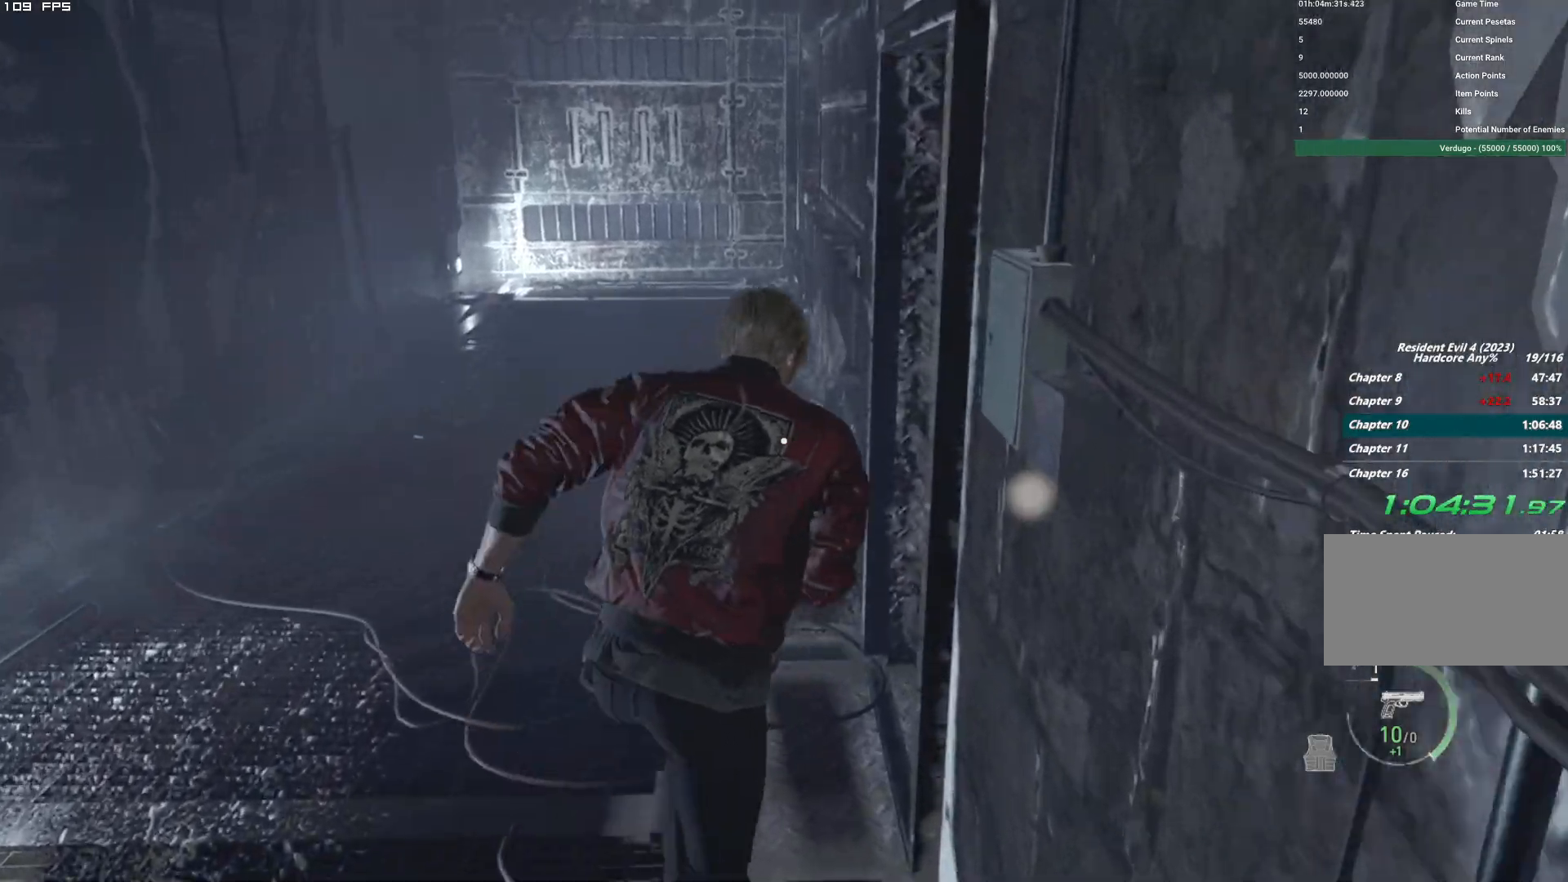
{"keys": ["w"], "mouse": []}
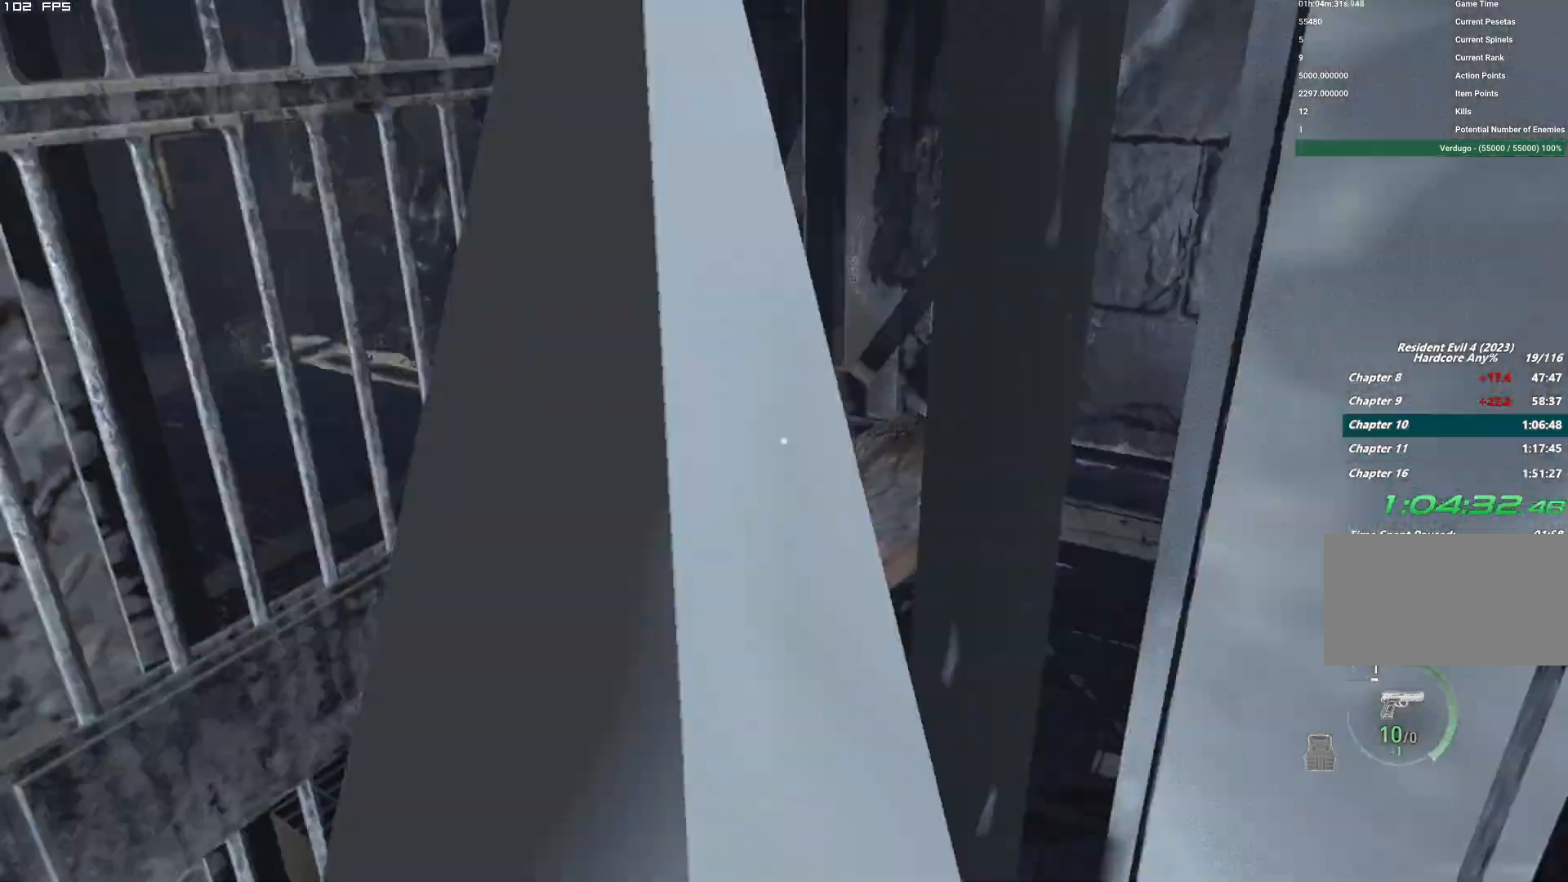
{"keys": ["w"], "mouse": [], "events": [[34, "a", "down"], [500, "a", "up"]]}
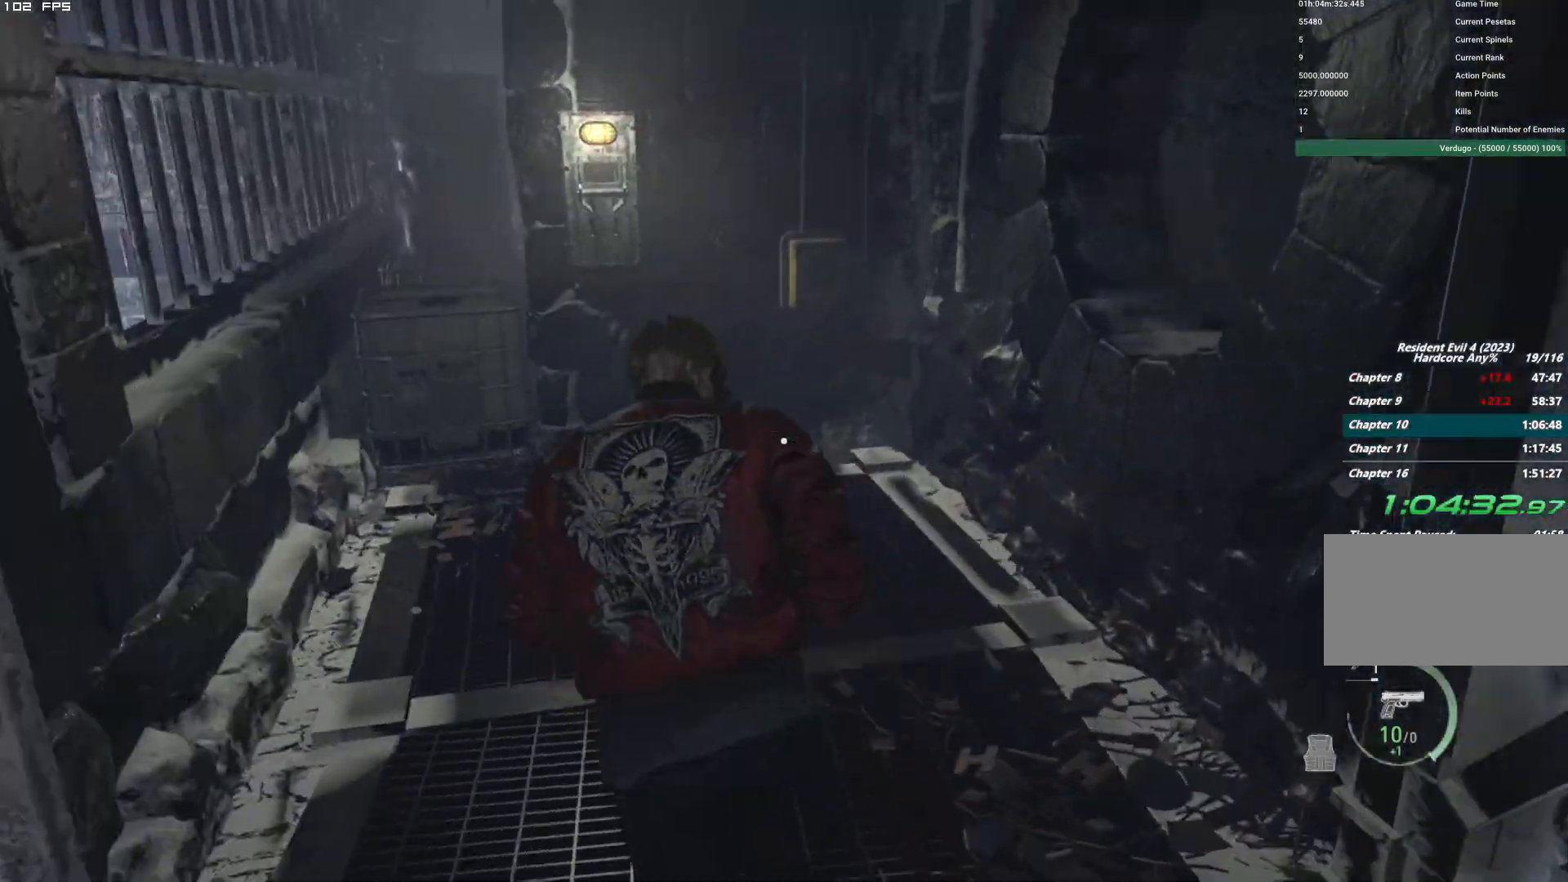
{"keys": ["w"], "mouse": [], "events": []}
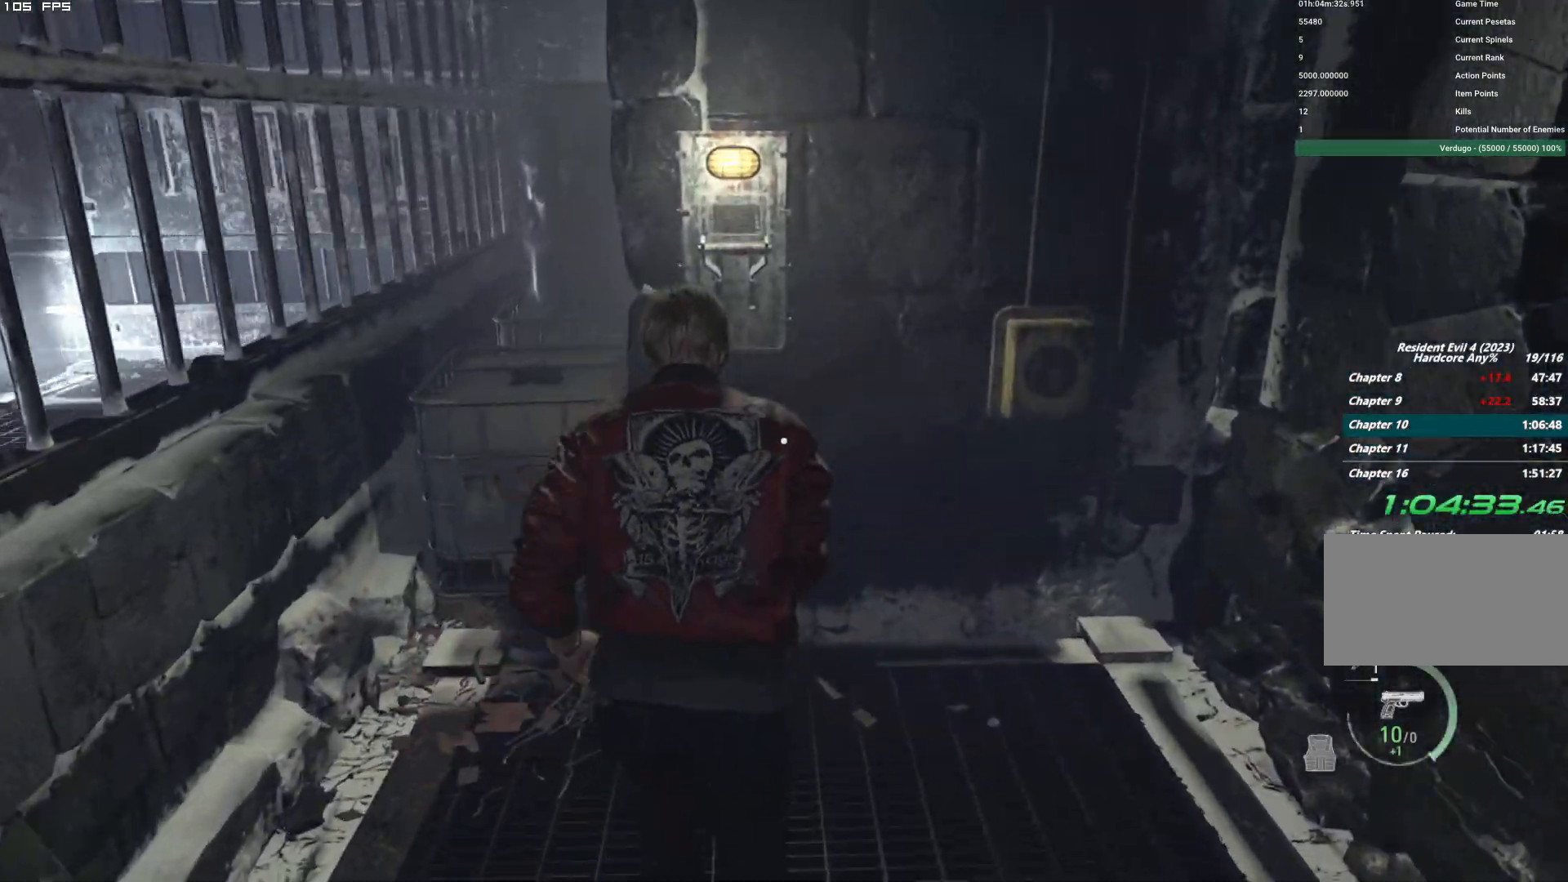
{"keys": [], "mouse": [], "events": [[217, "f", "down"], [250, "w", "up"], [300, "f", "up"], [417, "f", "down"], [500, "f", "up"]]}
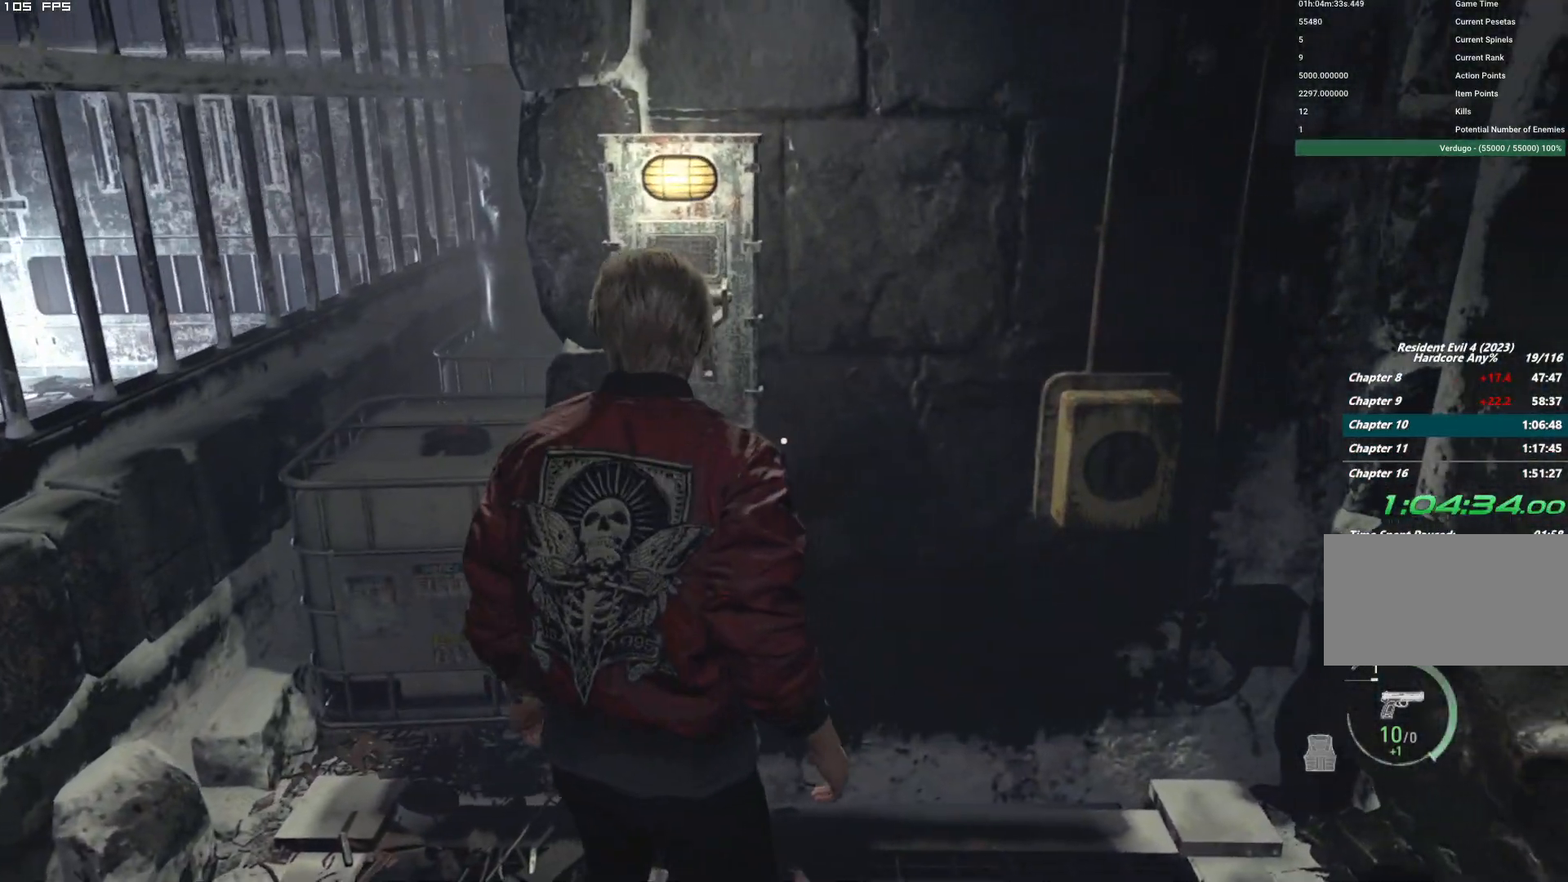
{"keys": ["w"], "mouse": [], "events": [[484, "w", "down"]]}
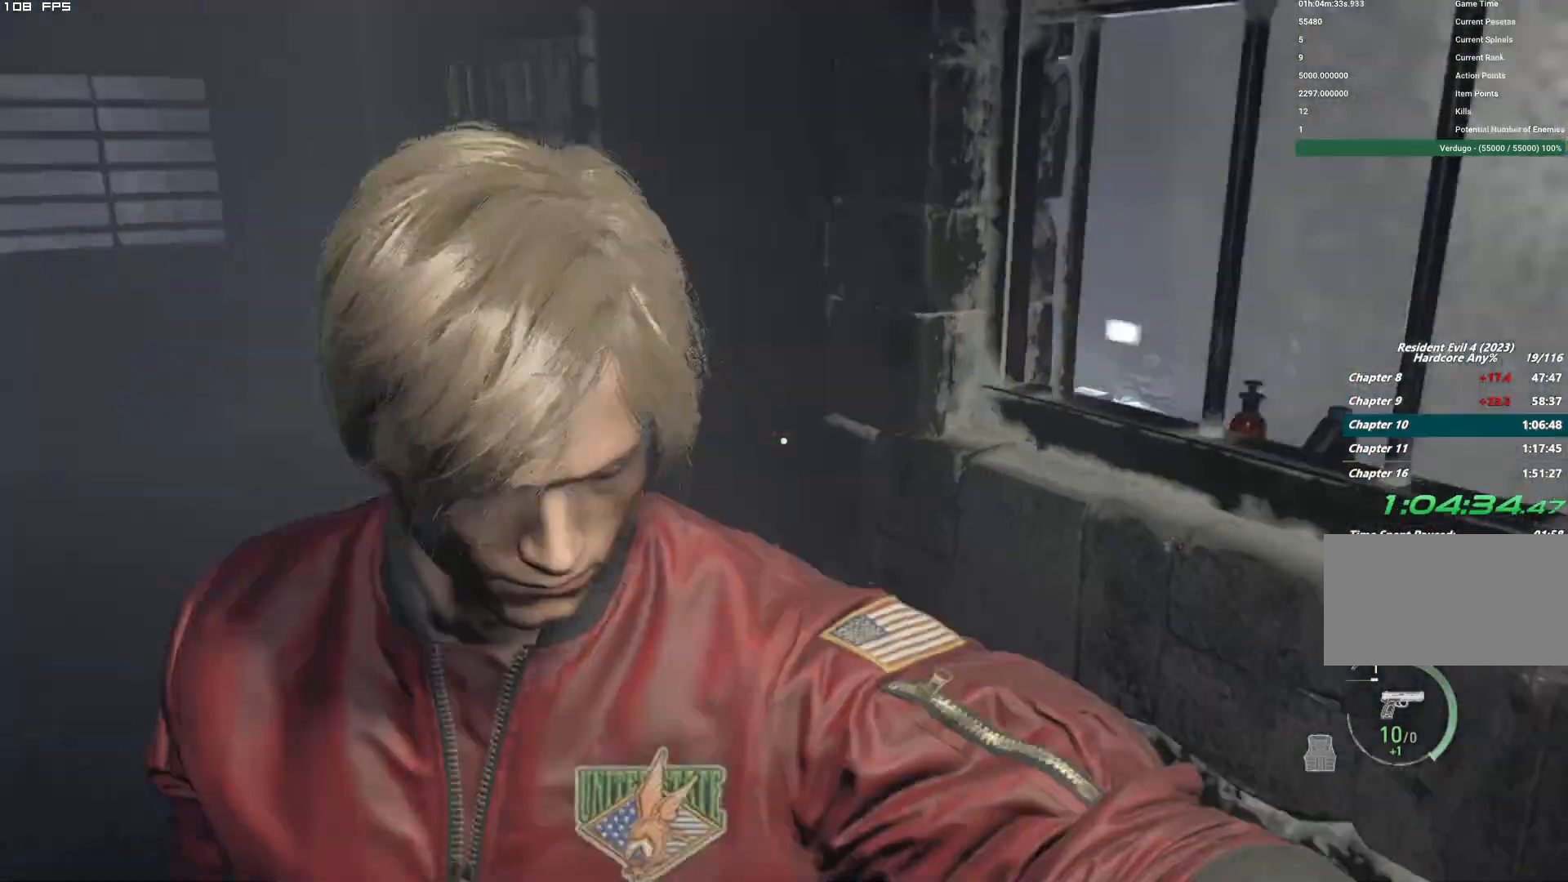
{"keys": ["shift", "w"], "mouse": [], "events": [[34, "shift", "down"], [184, "mouse_right", "down"], [500, "mouse_right", "up"]]}
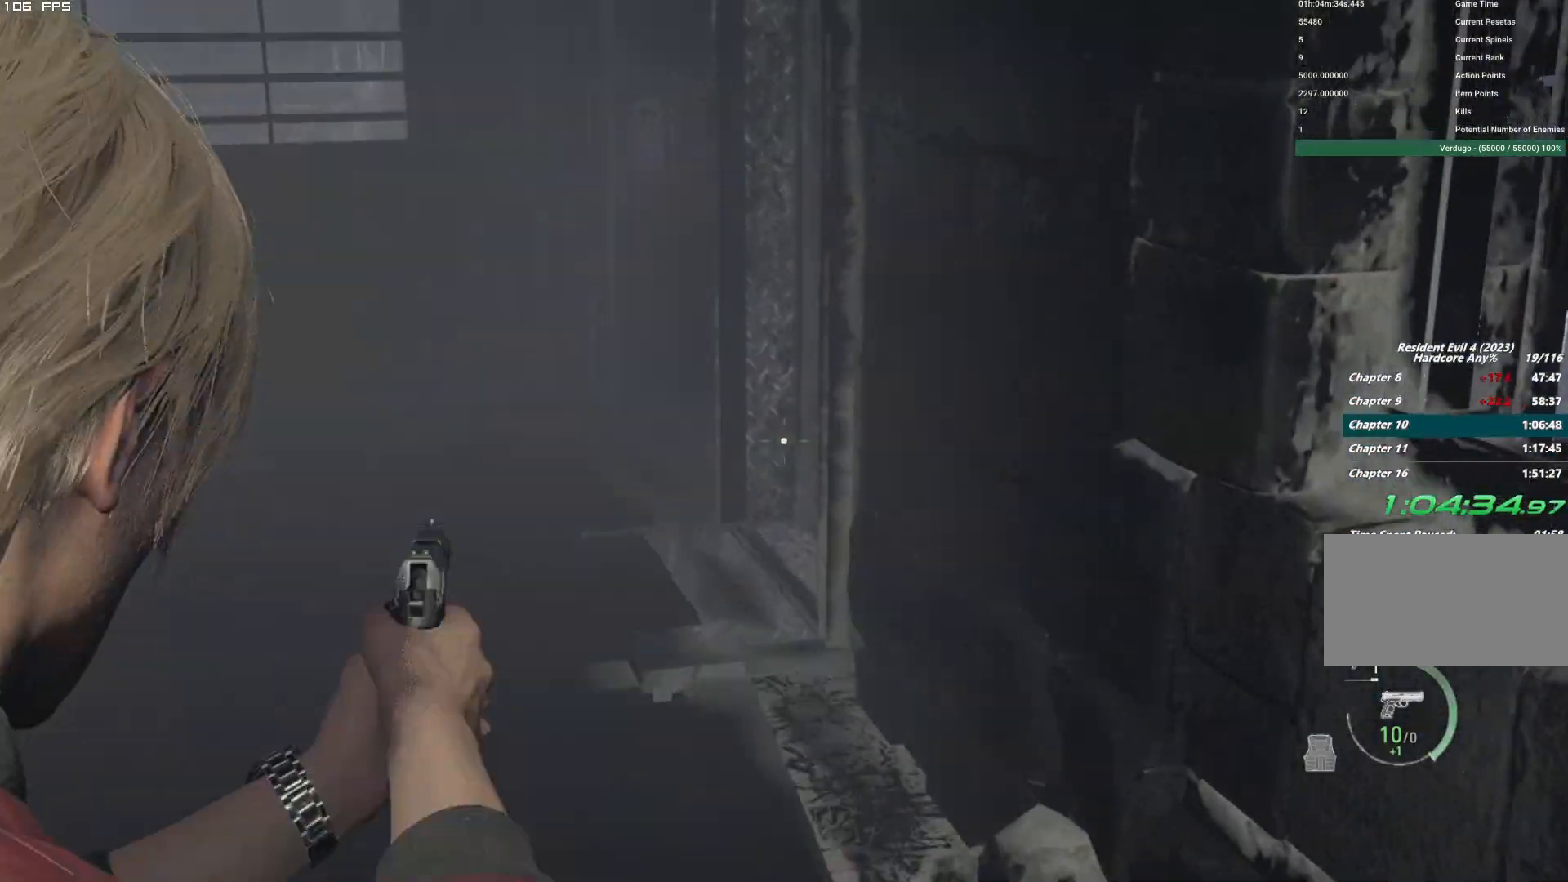
{"keys": ["shift", "w"], "mouse": [], "events": []}
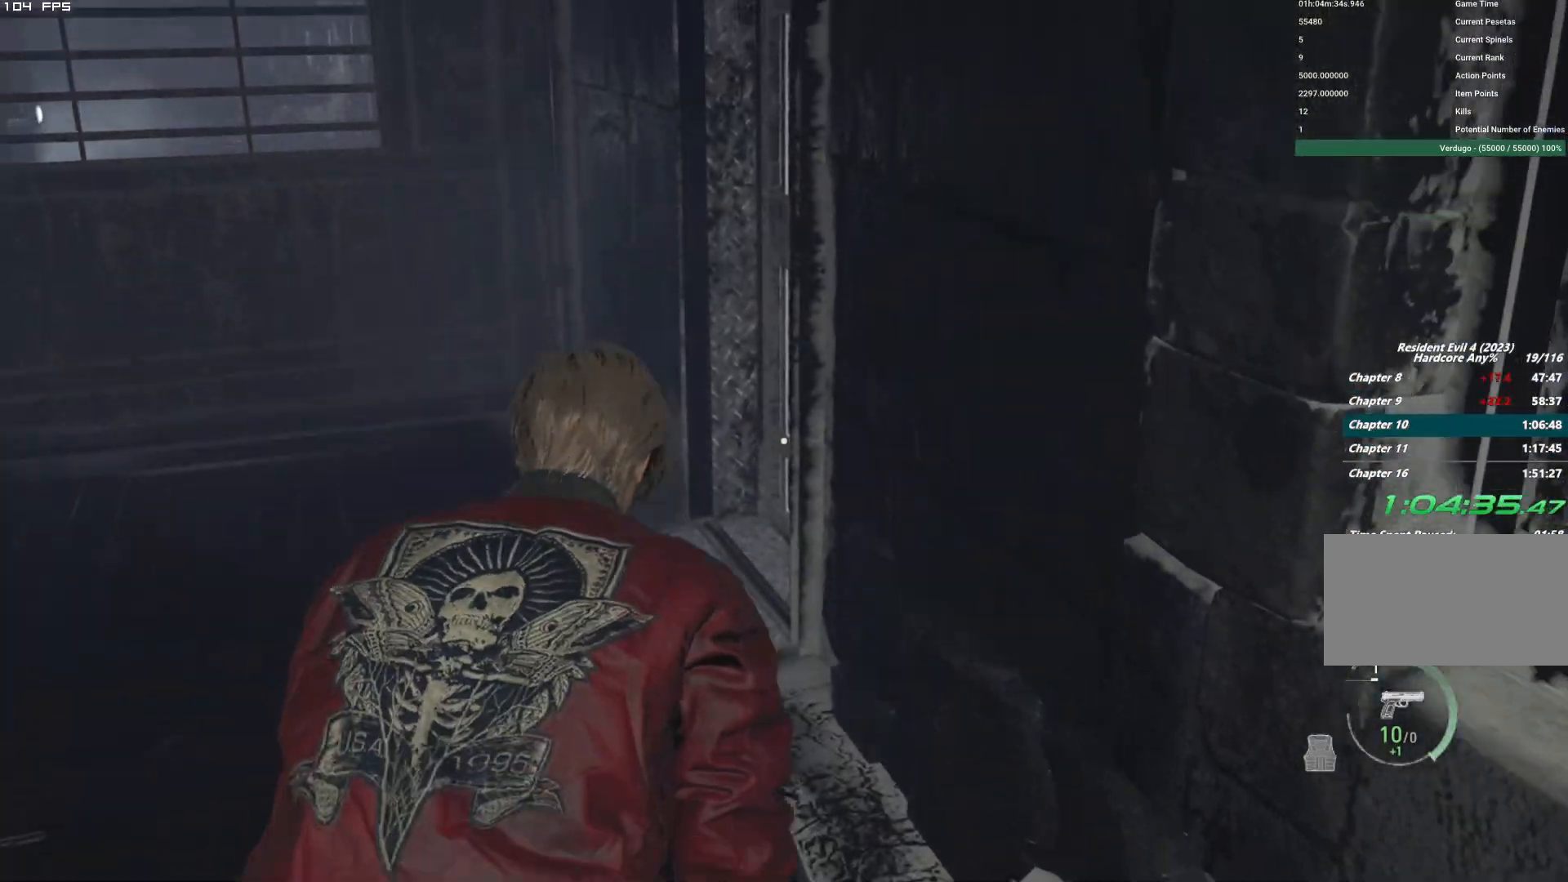
{"keys": ["d", "shift", "w"], "mouse": [], "events": [[467, "d", "down"]]}
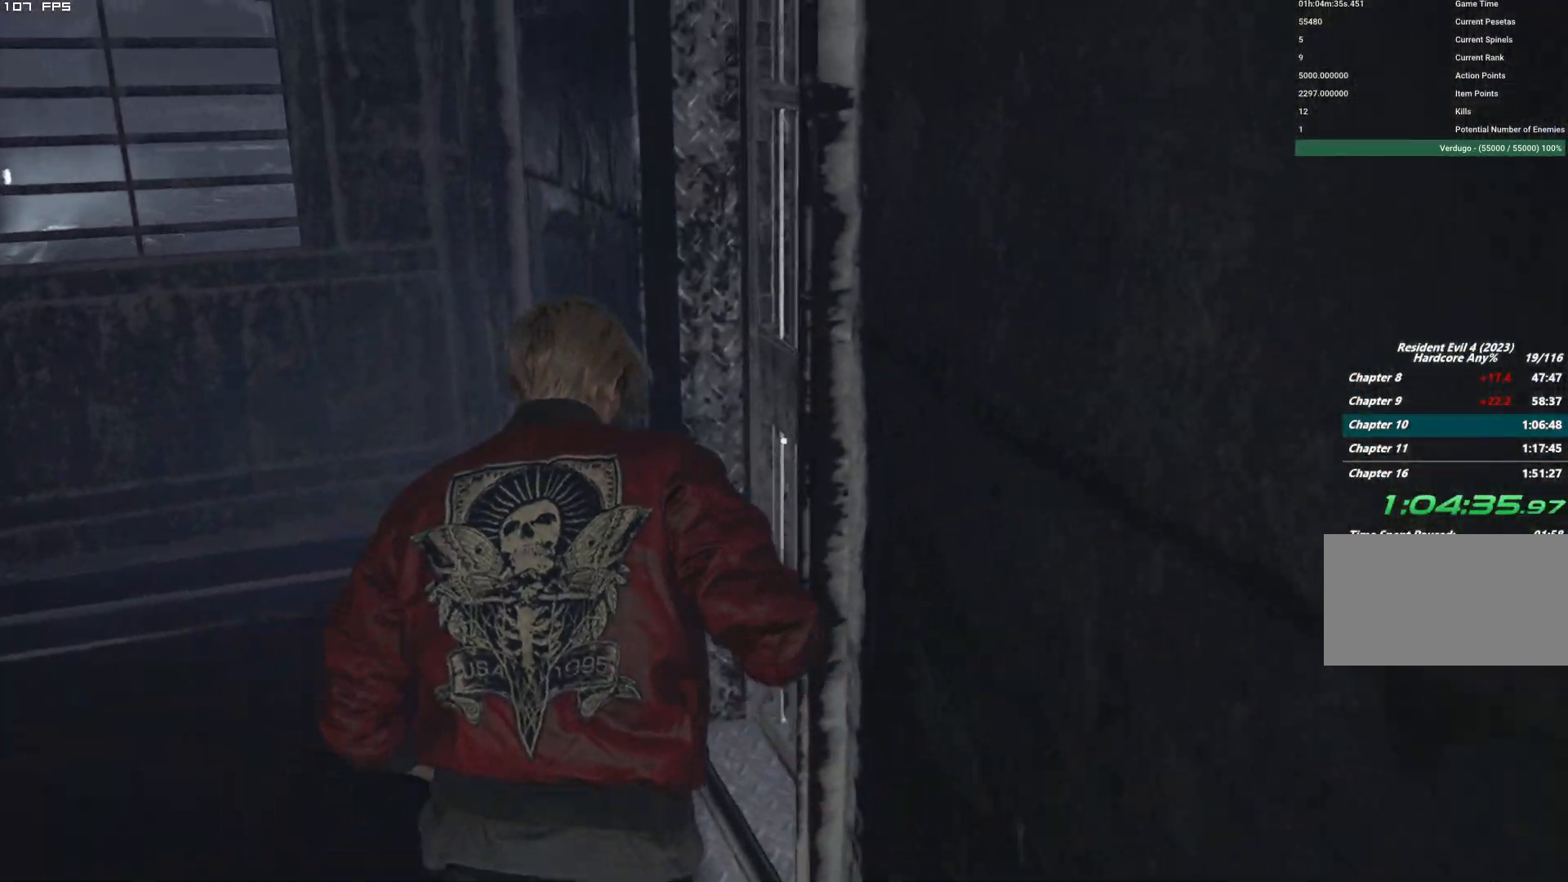
{"keys": ["d", "shift", "w"], "mouse": [], "events": []}
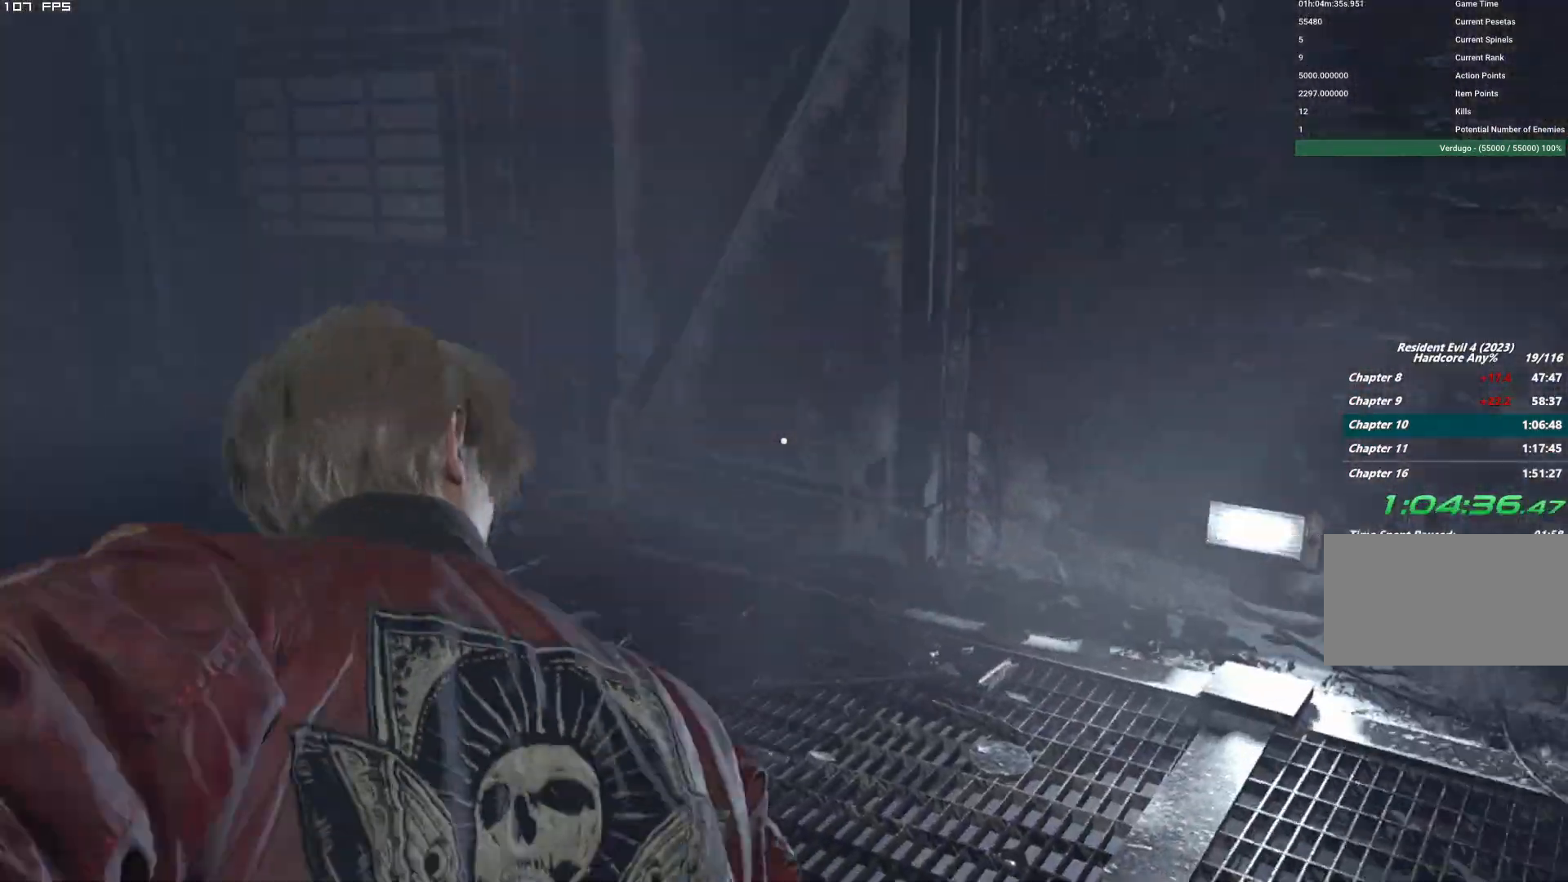
{"keys": ["d", "shift", "w"], "mouse": [], "events": []}
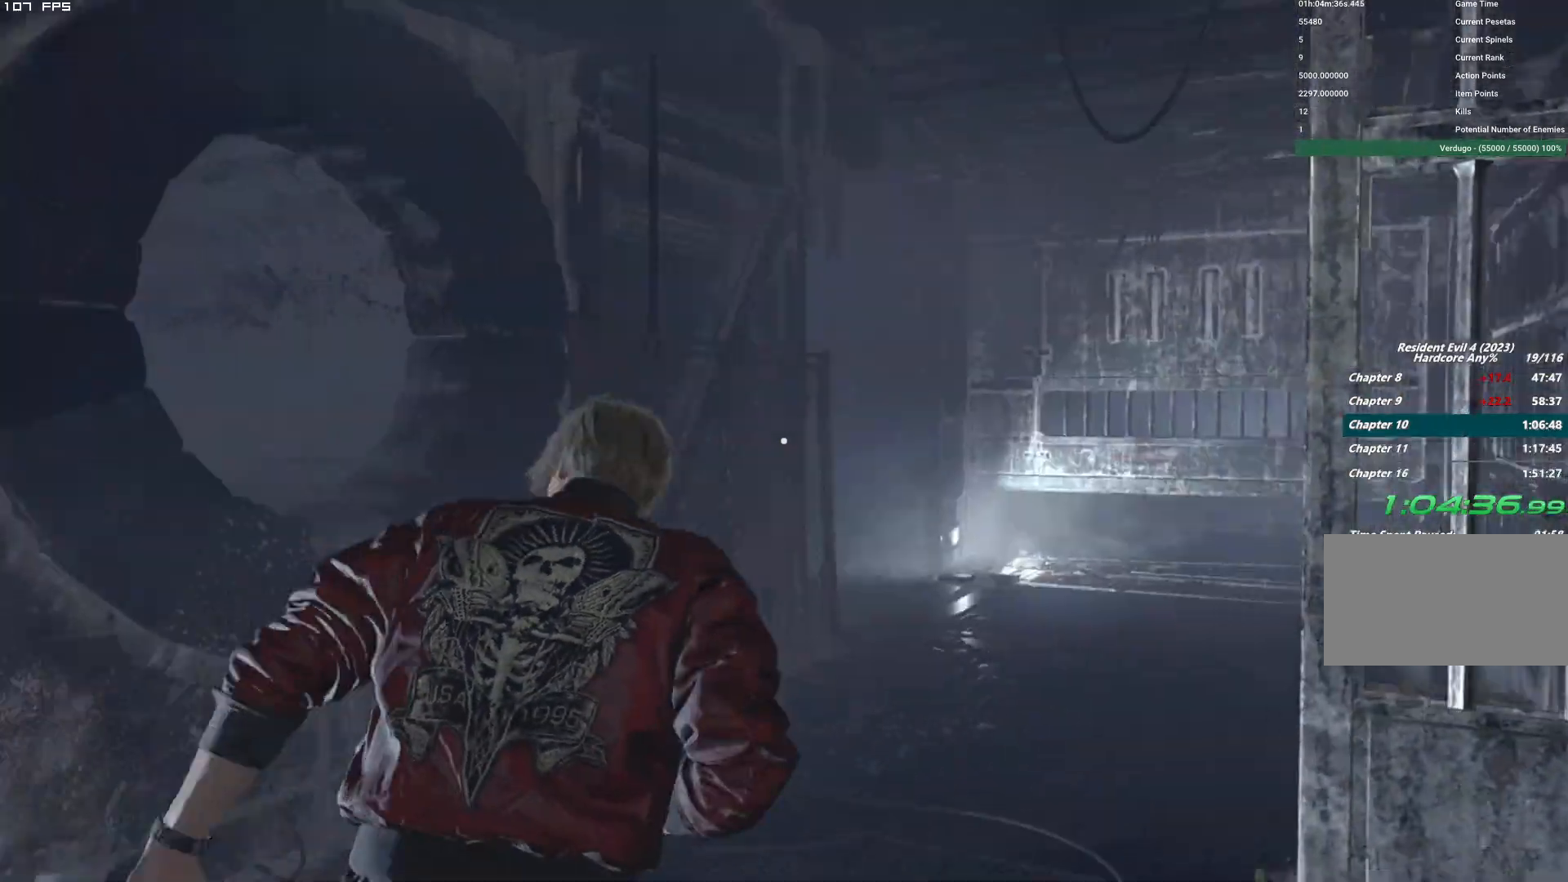
{"keys": ["shift", "w"], "mouse": [], "events": [[250, "d", "up"]]}
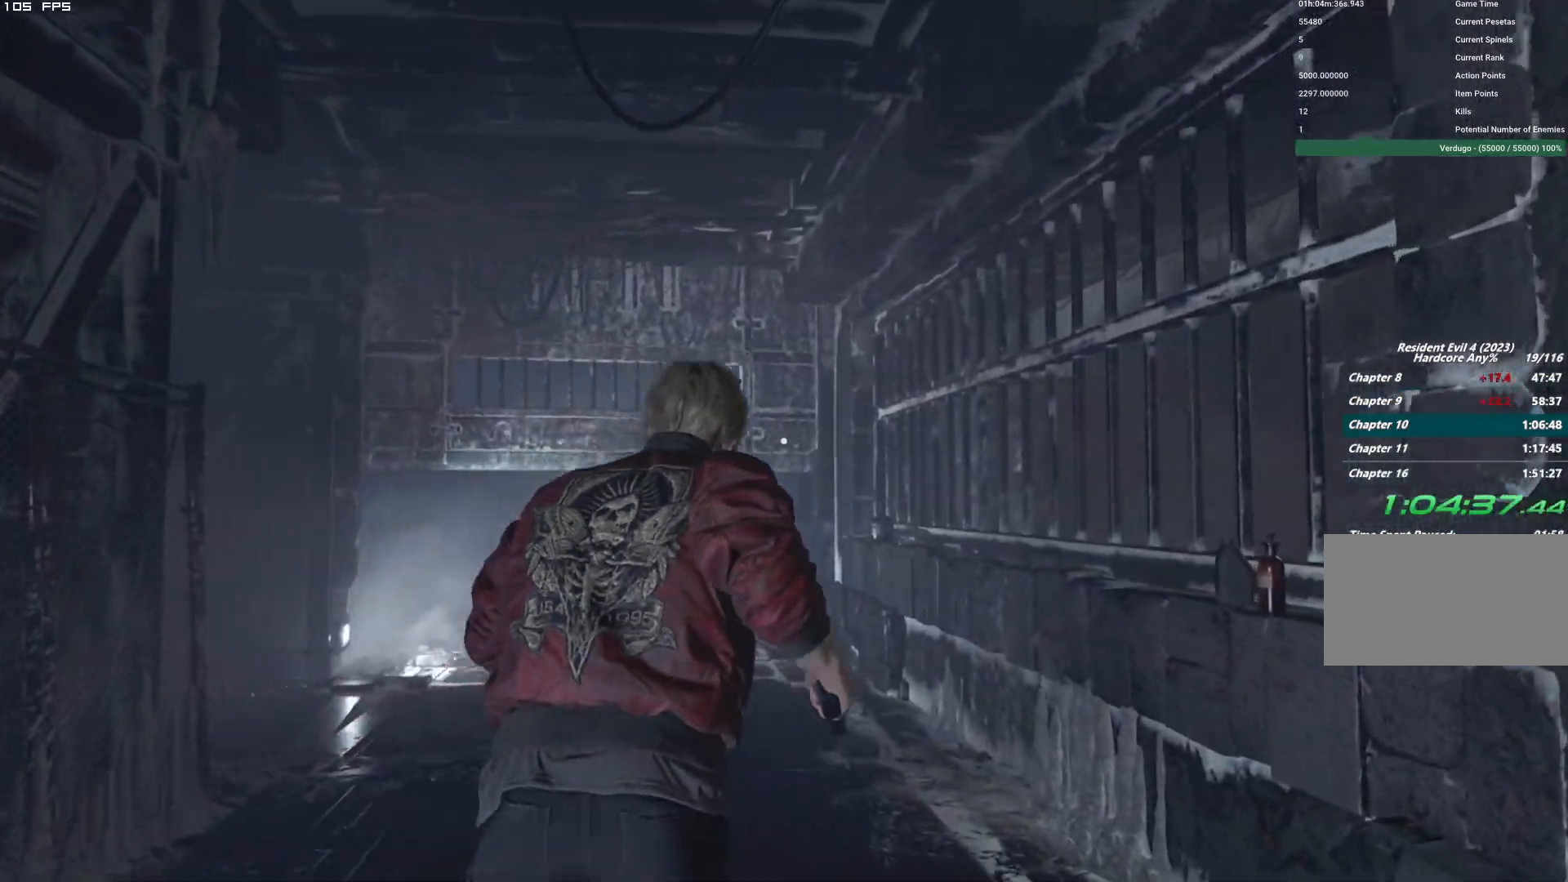
{"keys": ["shift", "w"], "mouse": [], "events": []}
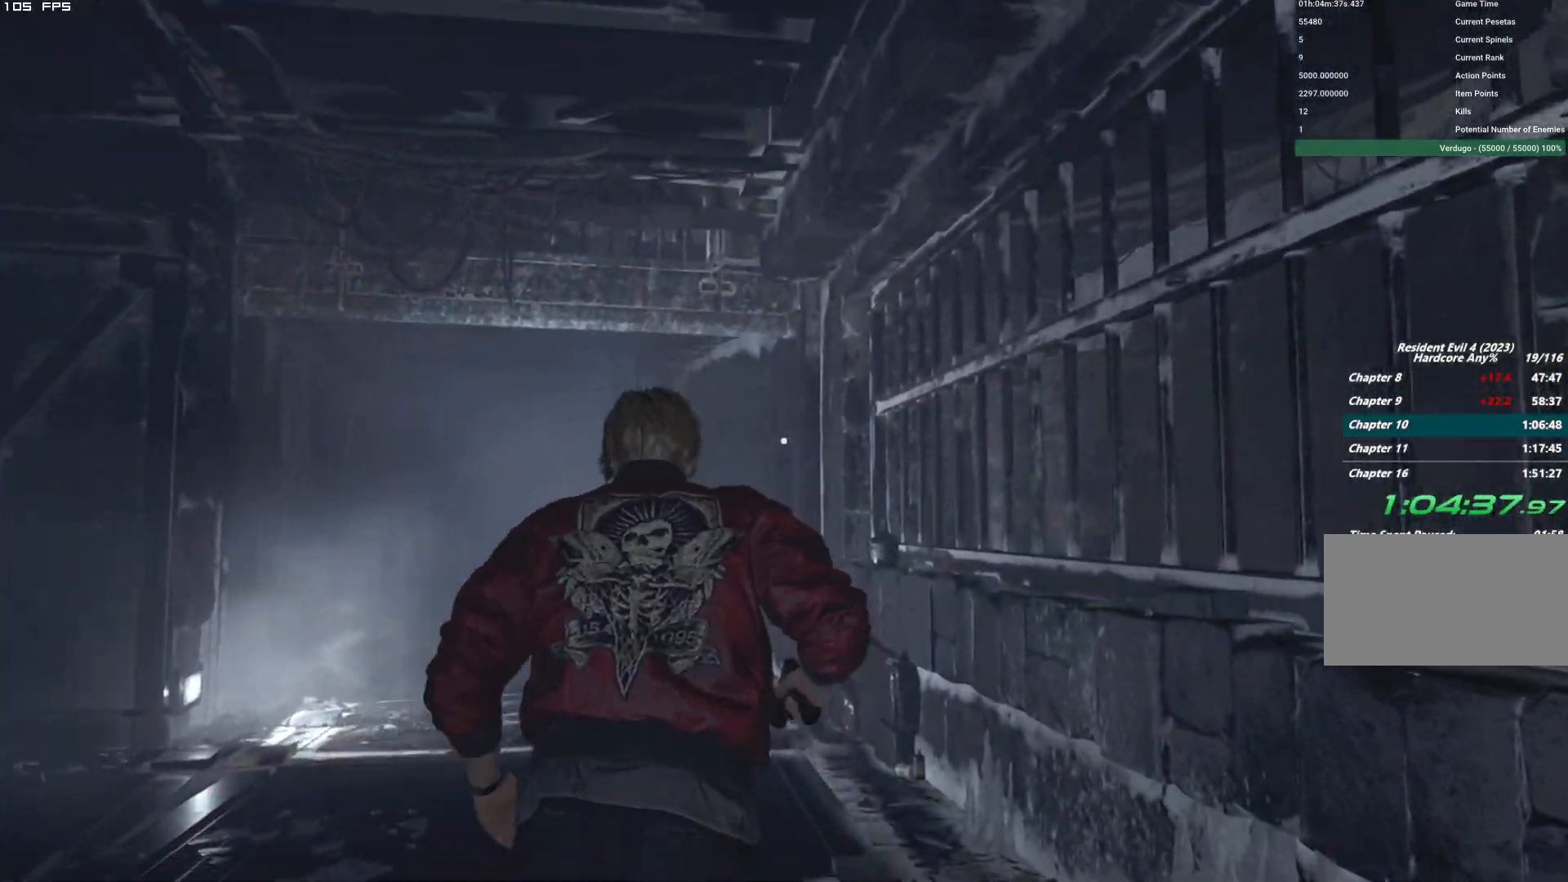
{"keys": ["a", "shift", "w"], "mouse": [], "events": [[17, "a", "down"], [100, "a", "up"], [417, "a", "down"]]}
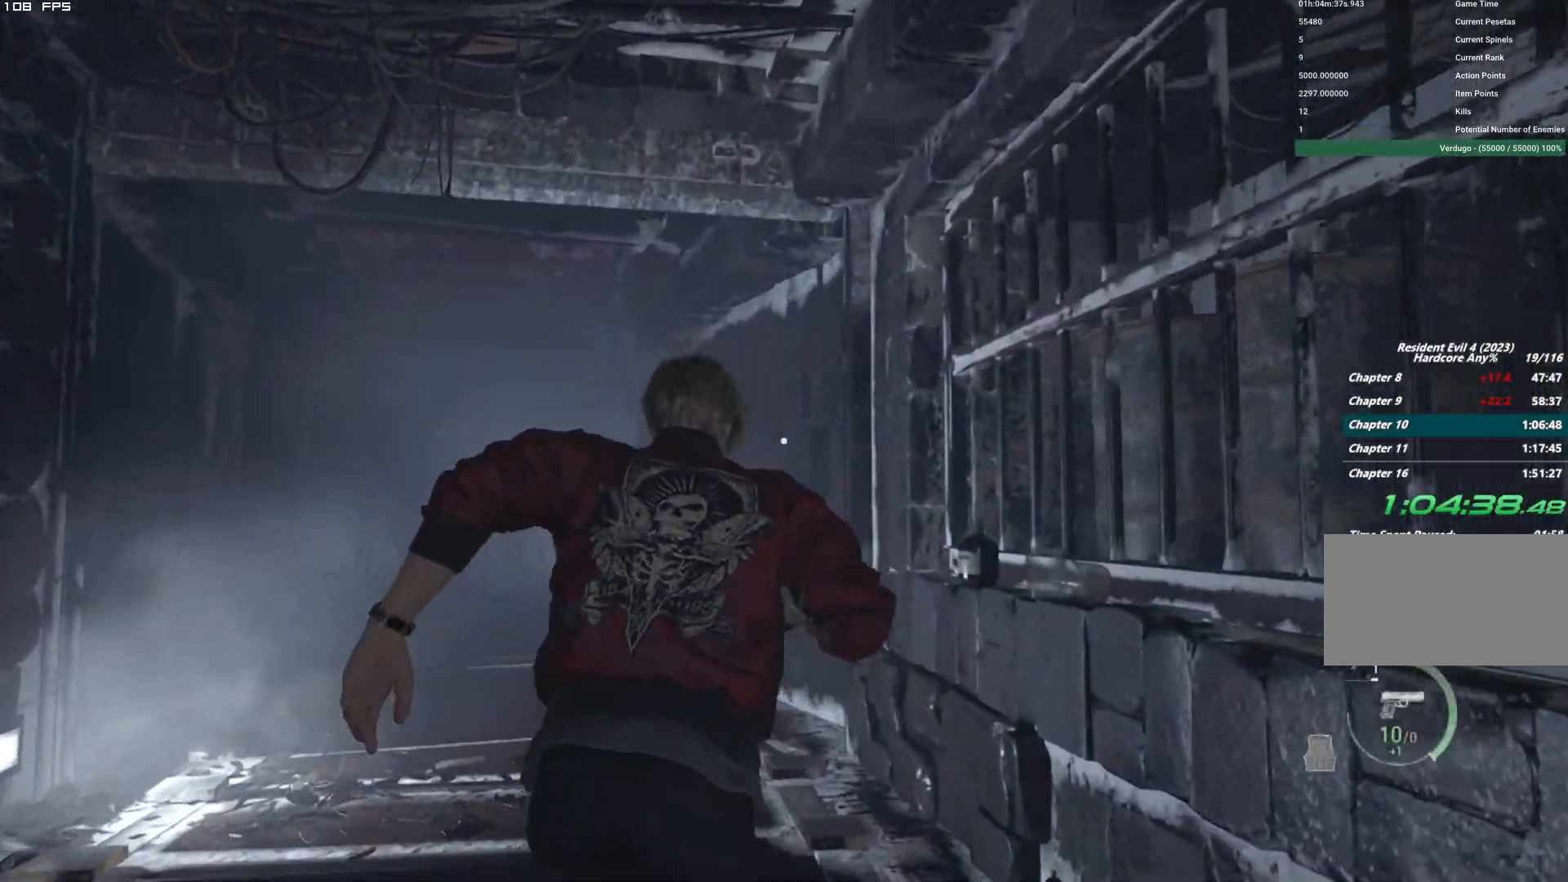
{"keys": ["shift", "w"], "mouse": [], "events": [[67, "a", "up"]]}
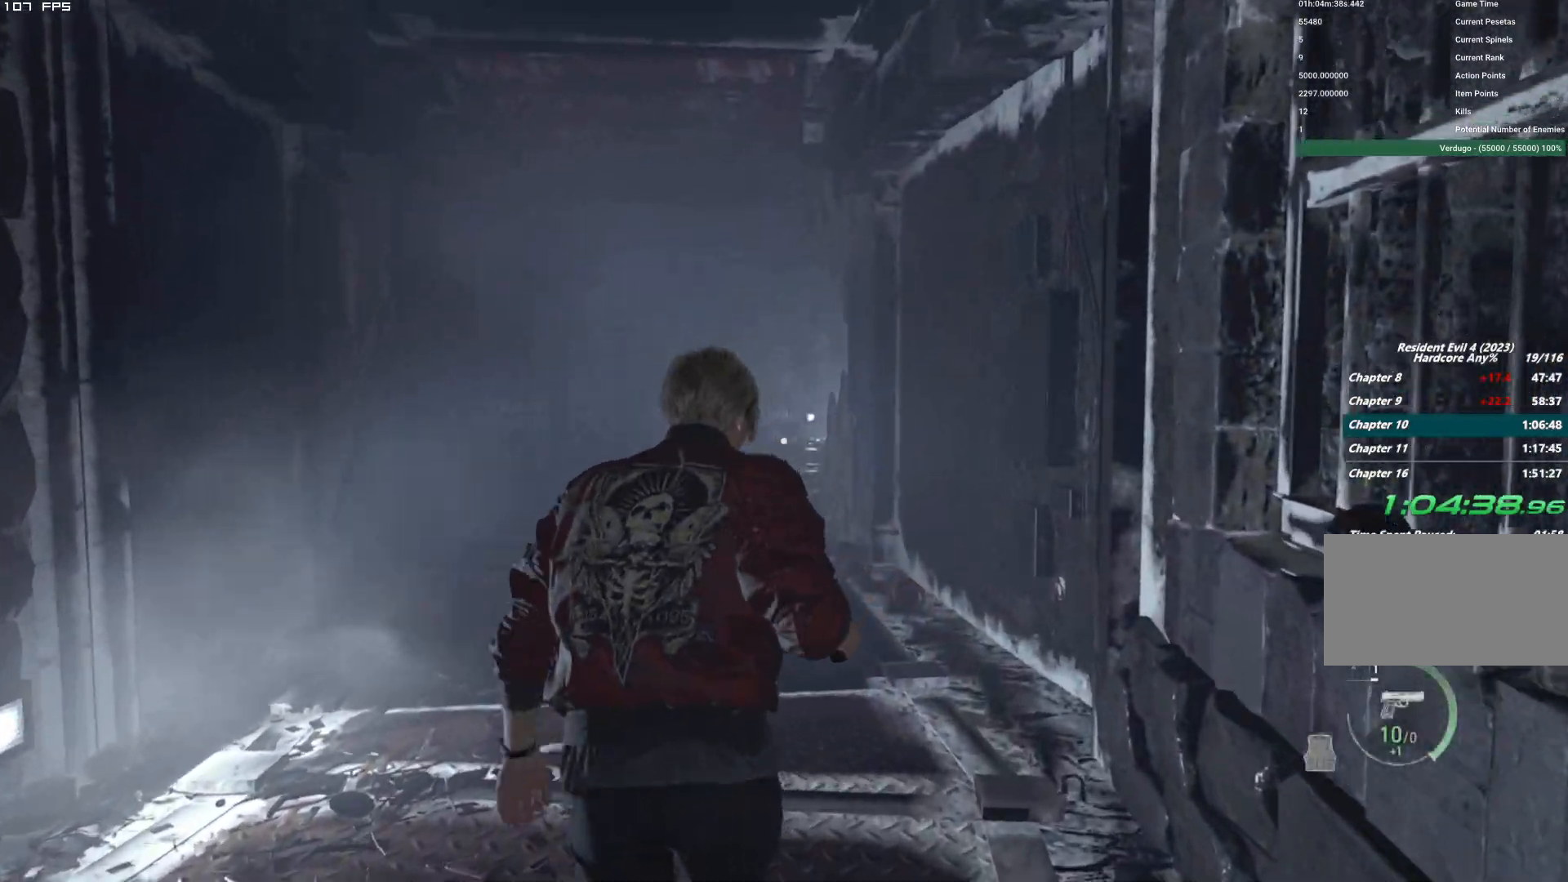
{"keys": ["w"], "mouse": [], "events": [[300, "shift", "up"]]}
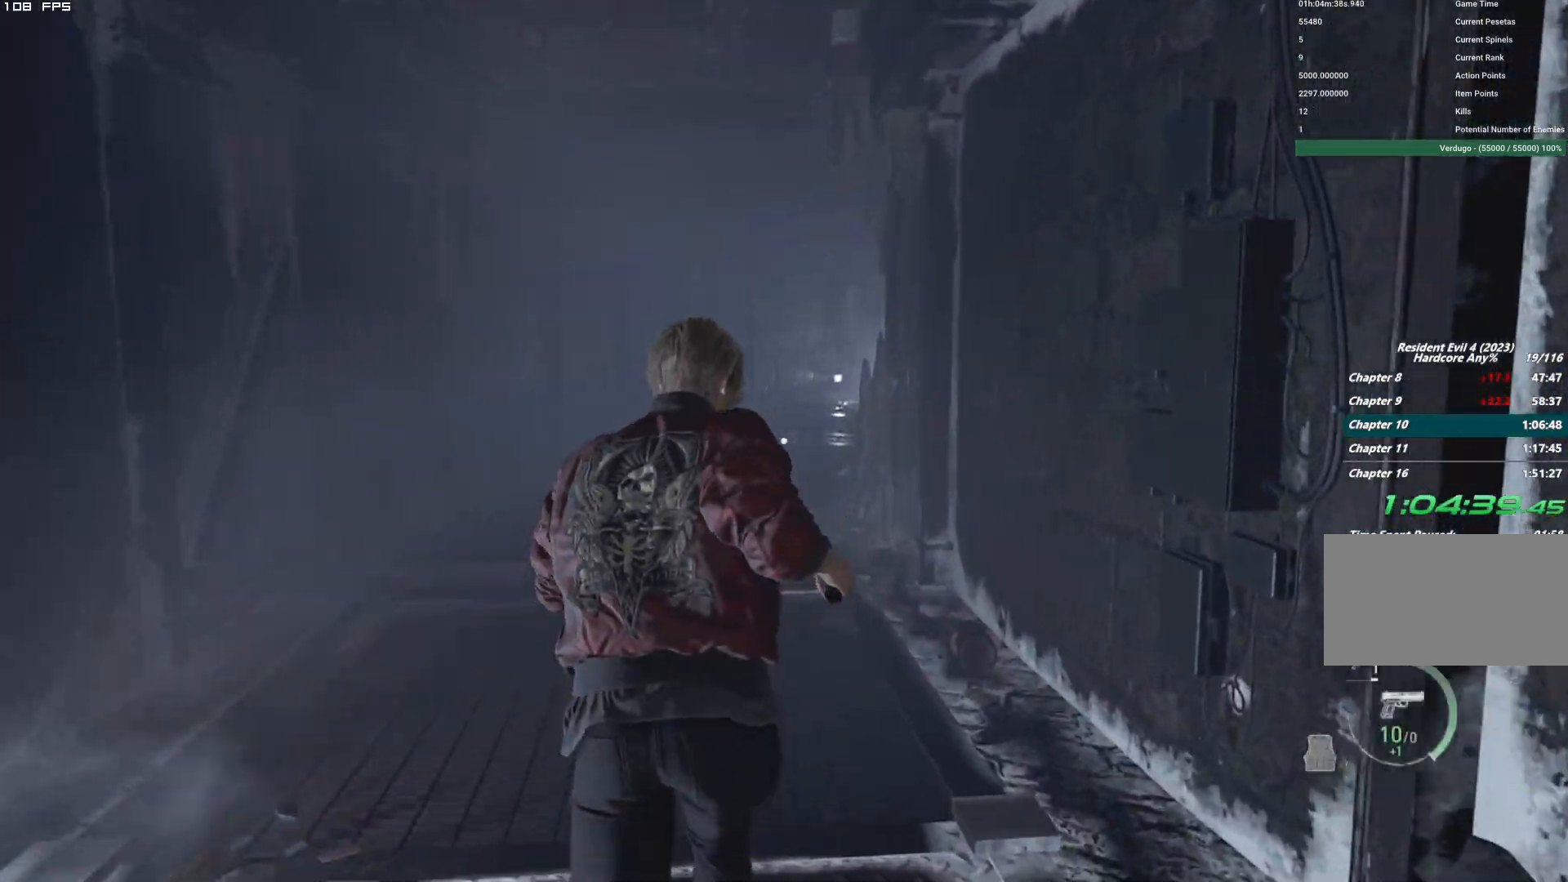
{"keys": ["w"], "mouse": [], "events": []}
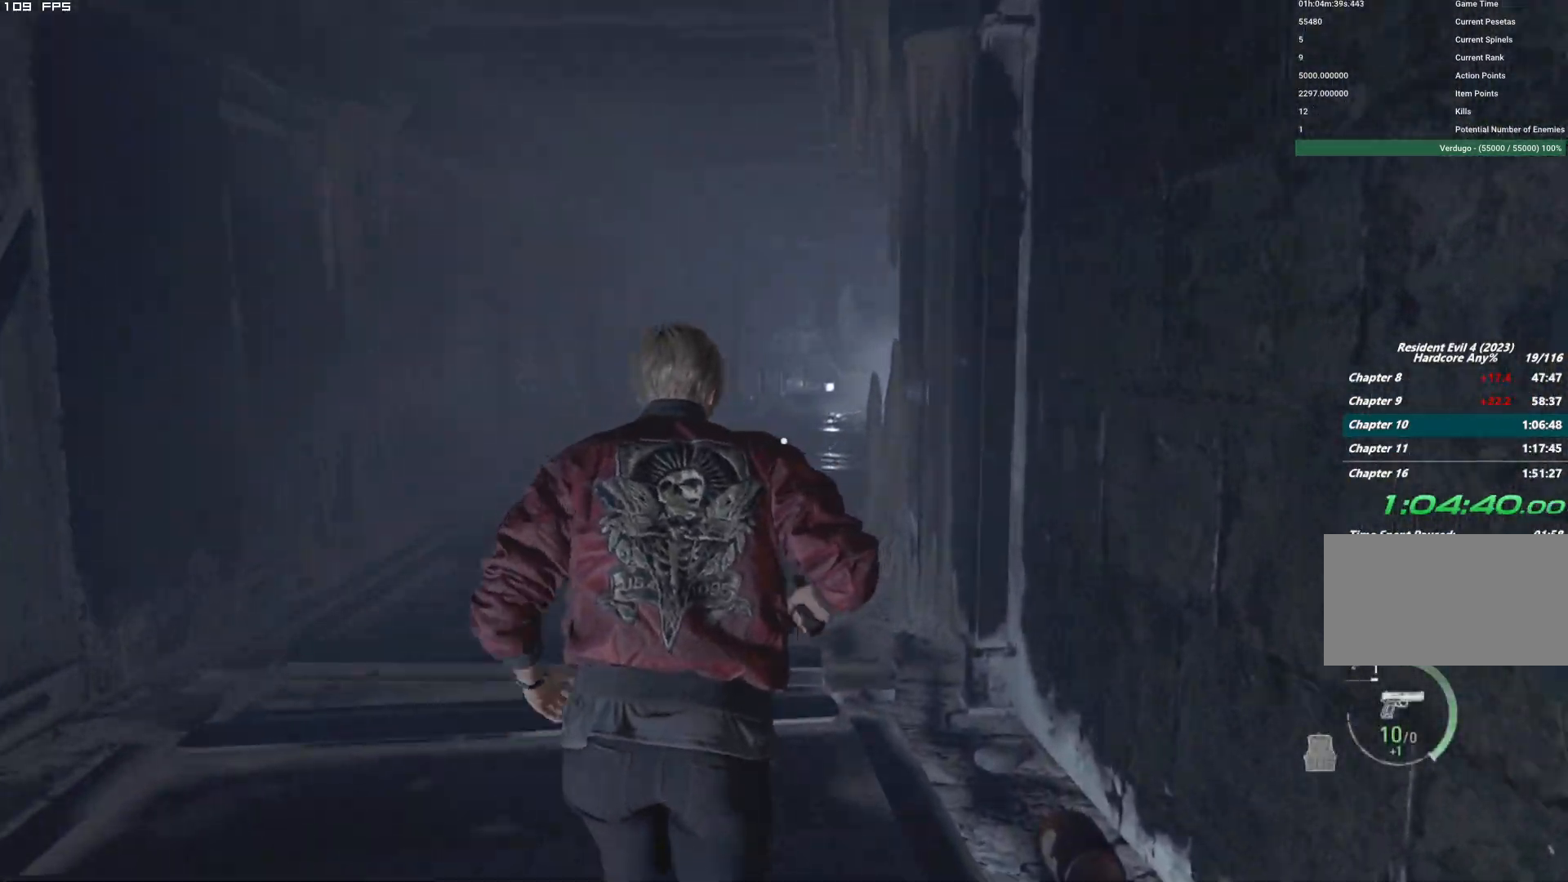
{"keys": ["w"], "mouse": [], "events": []}
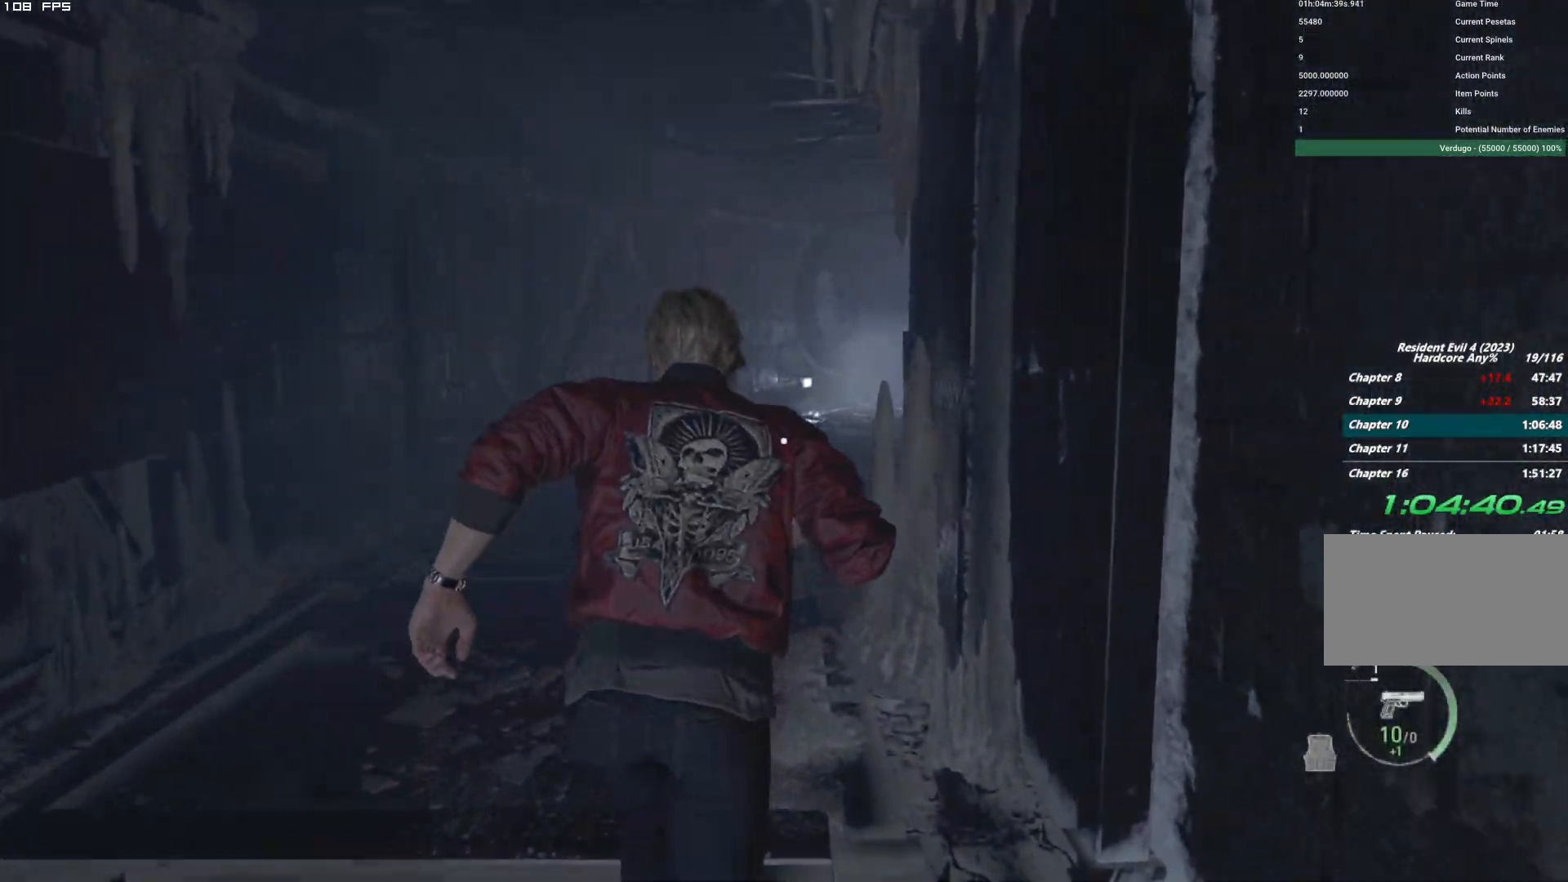
{"keys": ["w"], "mouse": [], "events": []}
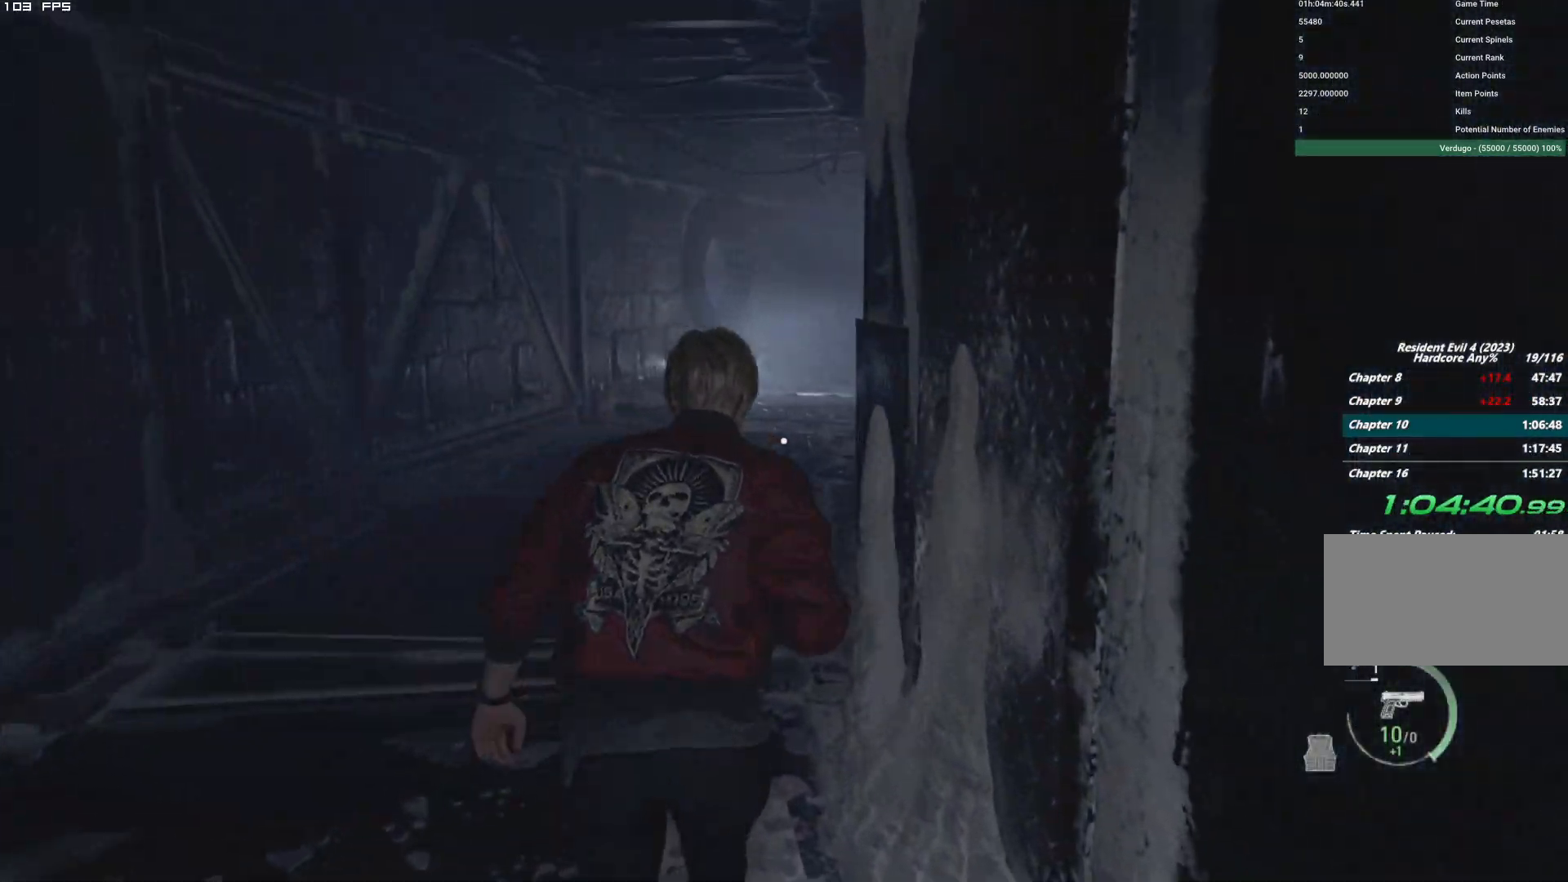
{"keys": ["w"], "mouse": [], "events": []}
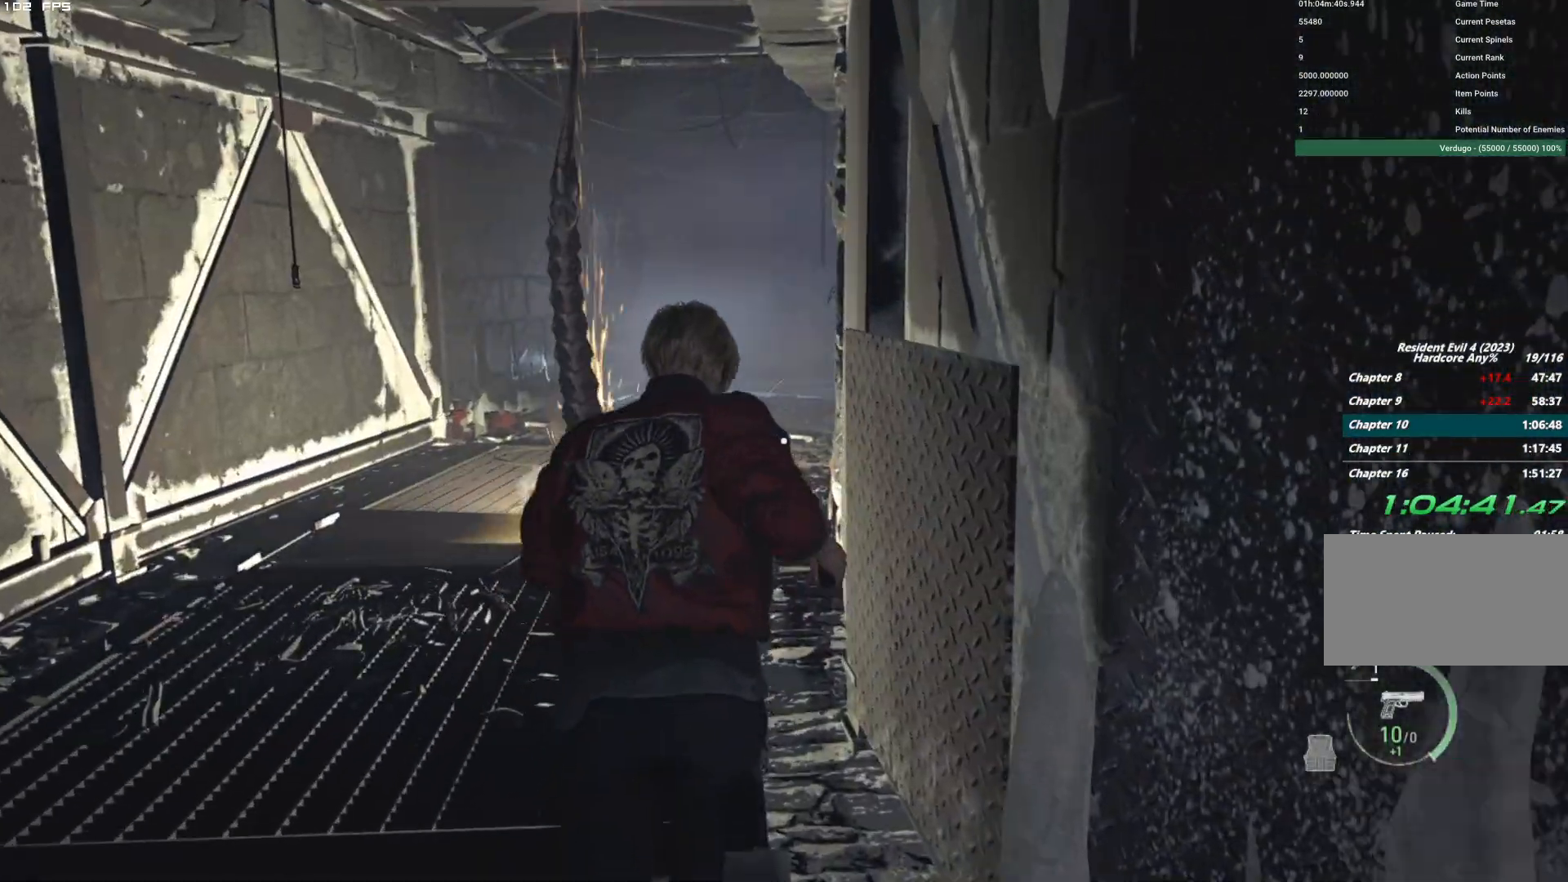
{"keys": ["w"], "mouse": [], "events": [[350, "e", "down"], [434, "e", "up"]]}
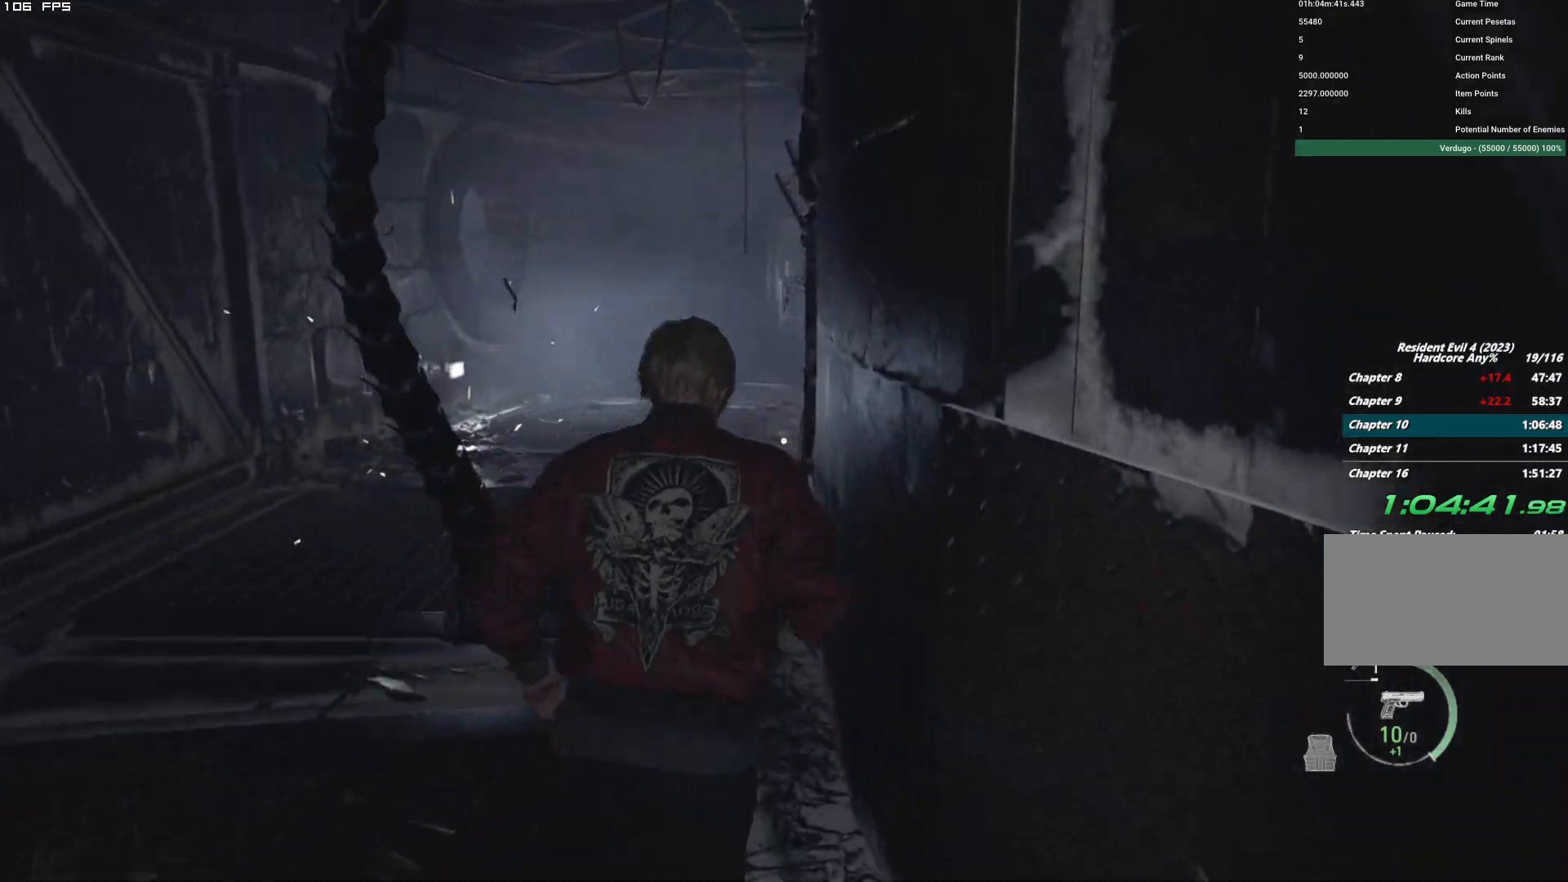
{"keys": ["w"], "mouse": [], "events": [[34, "e", "down"], [117, "e", "up"], [217, "e", "down"], [284, "e", "up"], [367, "e", "down"], [450, "e", "up"]]}